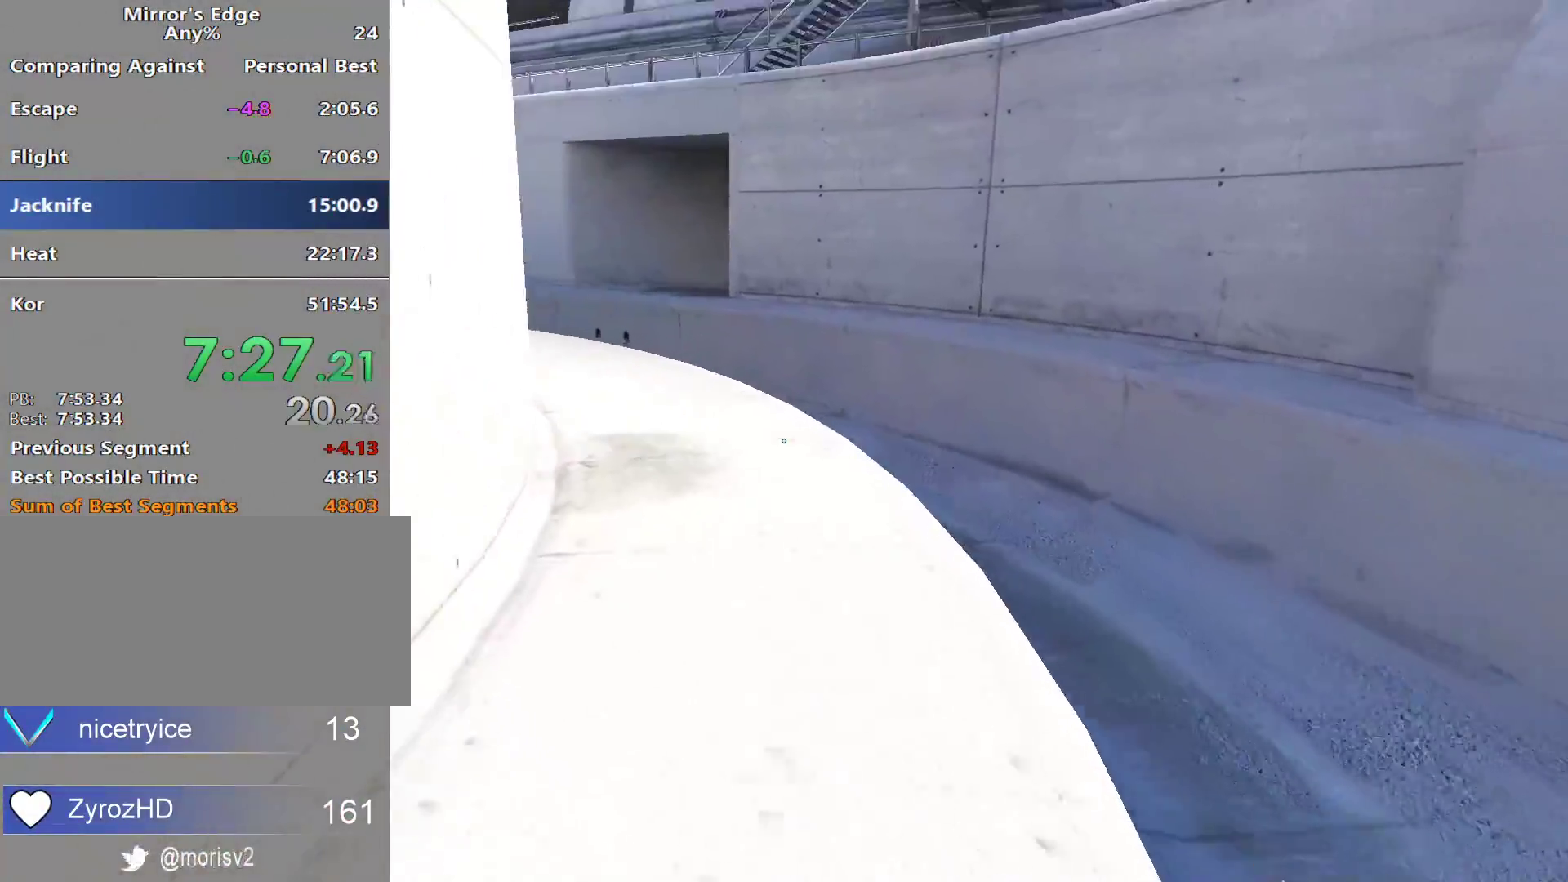
Gameplay with keyboard and mouse; each line is a JSON object with the keys and mouse buttons held at the frame after it. "events" lists presses ("down") and releases ("up") of "a", "alt", "c", "ctrl", "d", "e", "f", "q", "r", "s", "shift", "space", "tab", "v", "w", "x", "z", "mouse_left", "mouse_middle", "mouse_right", "mouse_wheel_up" and "mouse_wheel_down" between this image and that frame as [ms after this image, input, new state], when the widget could be followed in between. "mouse_left", "mouse_middle", "mouse_right", "mouse_wheel_up", "mouse_wheel_down" = the "left", "middle", "right", "wheel_up", "wheel_down" buttons of the "mouse" list. No other keys are recorded. Mouse movement is not recorded.
{"keys": ["w"], "mouse": [], "events": []}
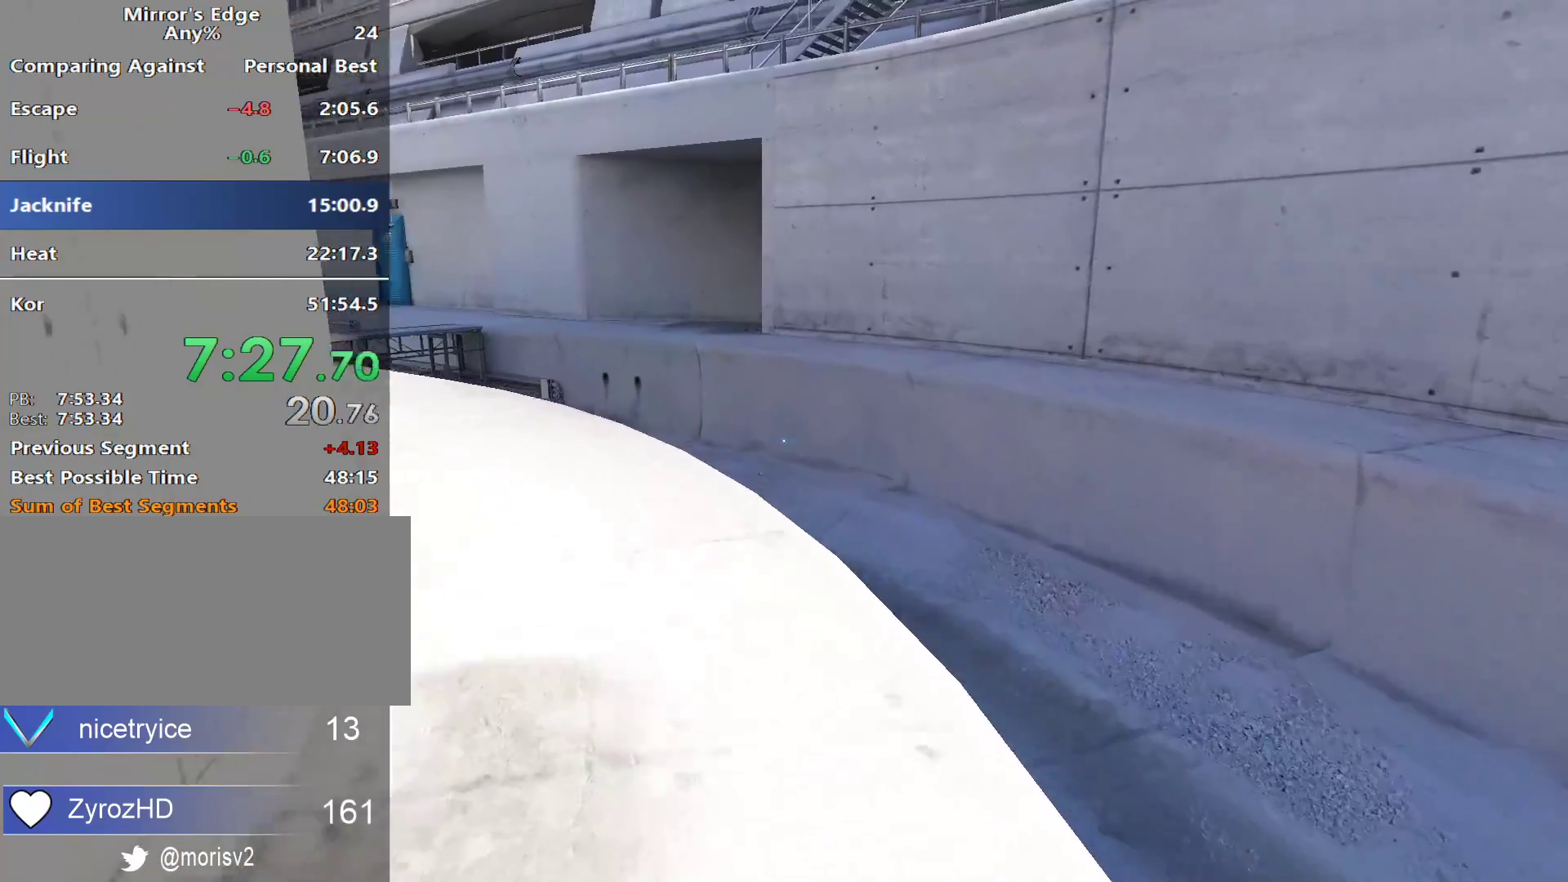
{"keys": ["w"], "mouse": [], "events": []}
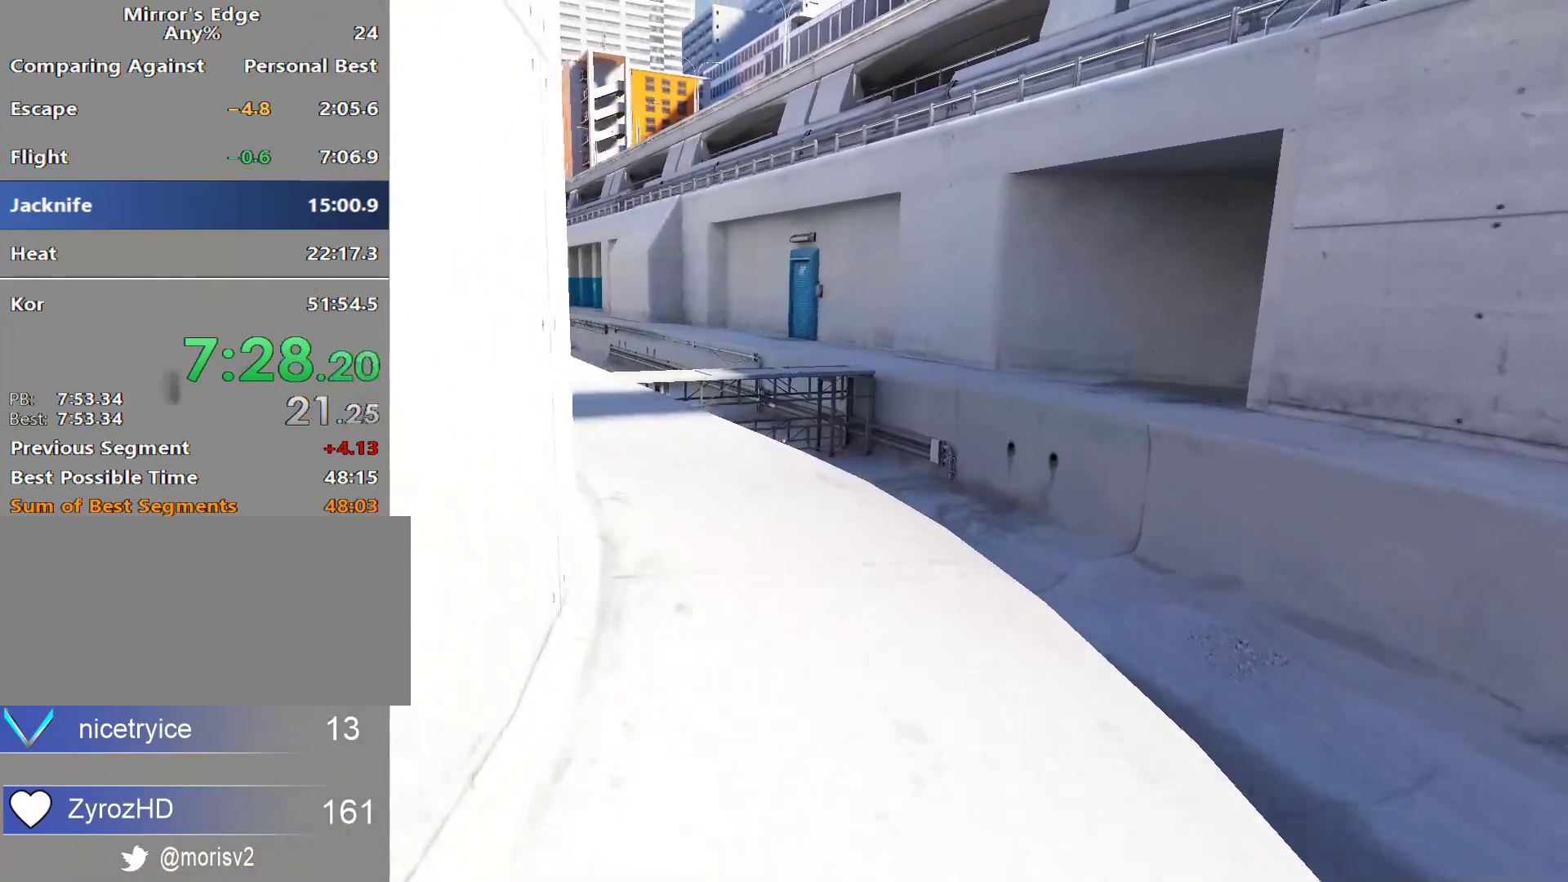
{"keys": ["w"], "mouse": [], "events": []}
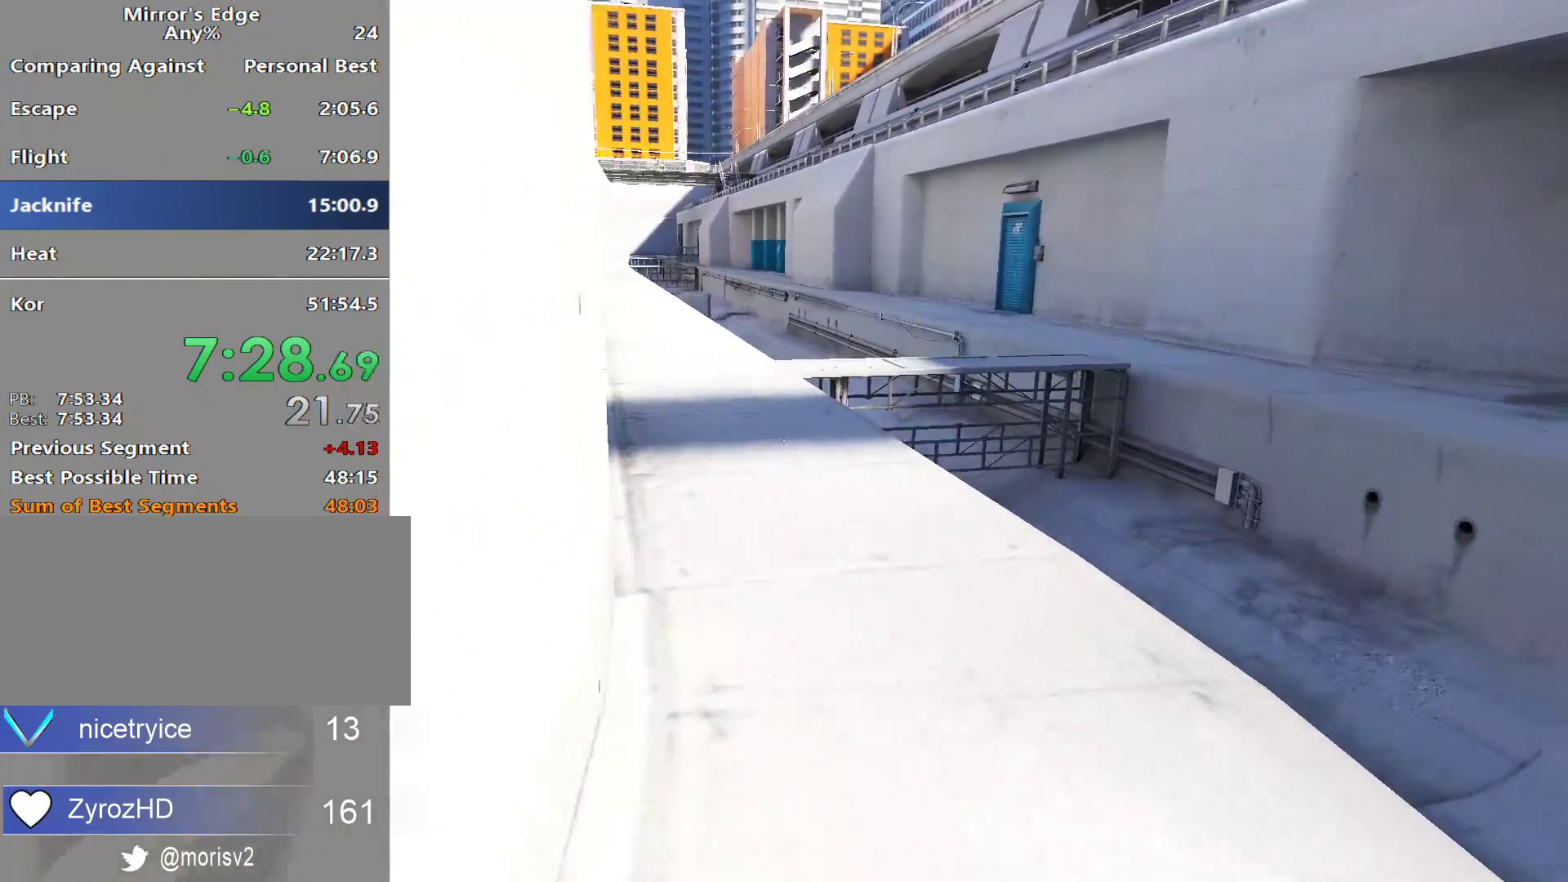
{"keys": ["w"], "mouse": ["wheel_down"], "events": [[417, "mouse_wheel_down", "down"]]}
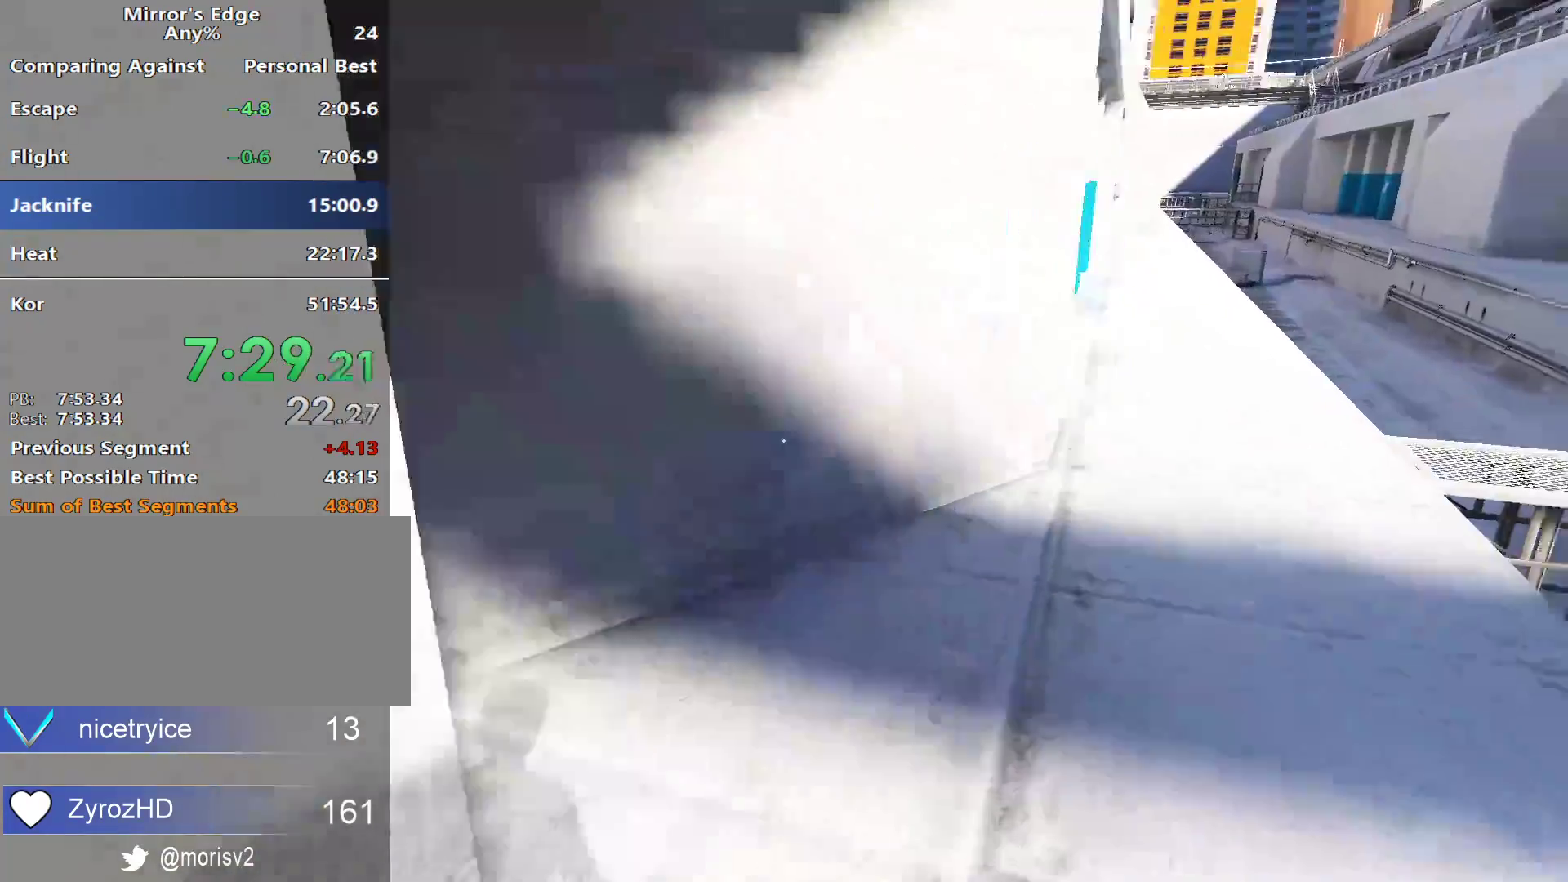
{"keys": ["w"], "mouse": [], "events": [[150, "mouse_wheel_down", "up"]]}
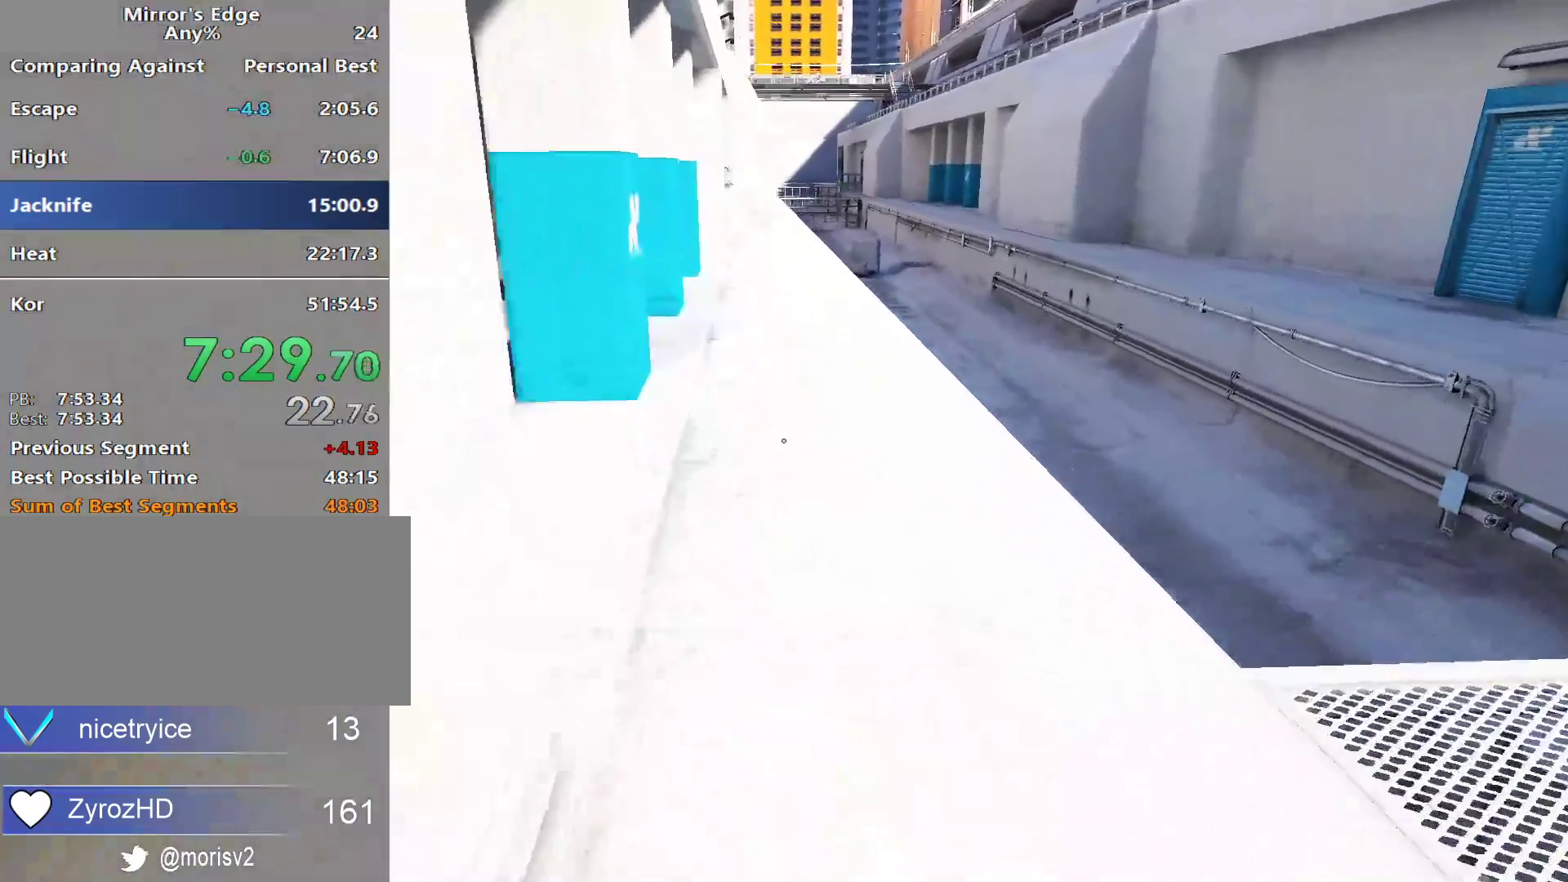
{"keys": ["w"], "mouse": [], "events": []}
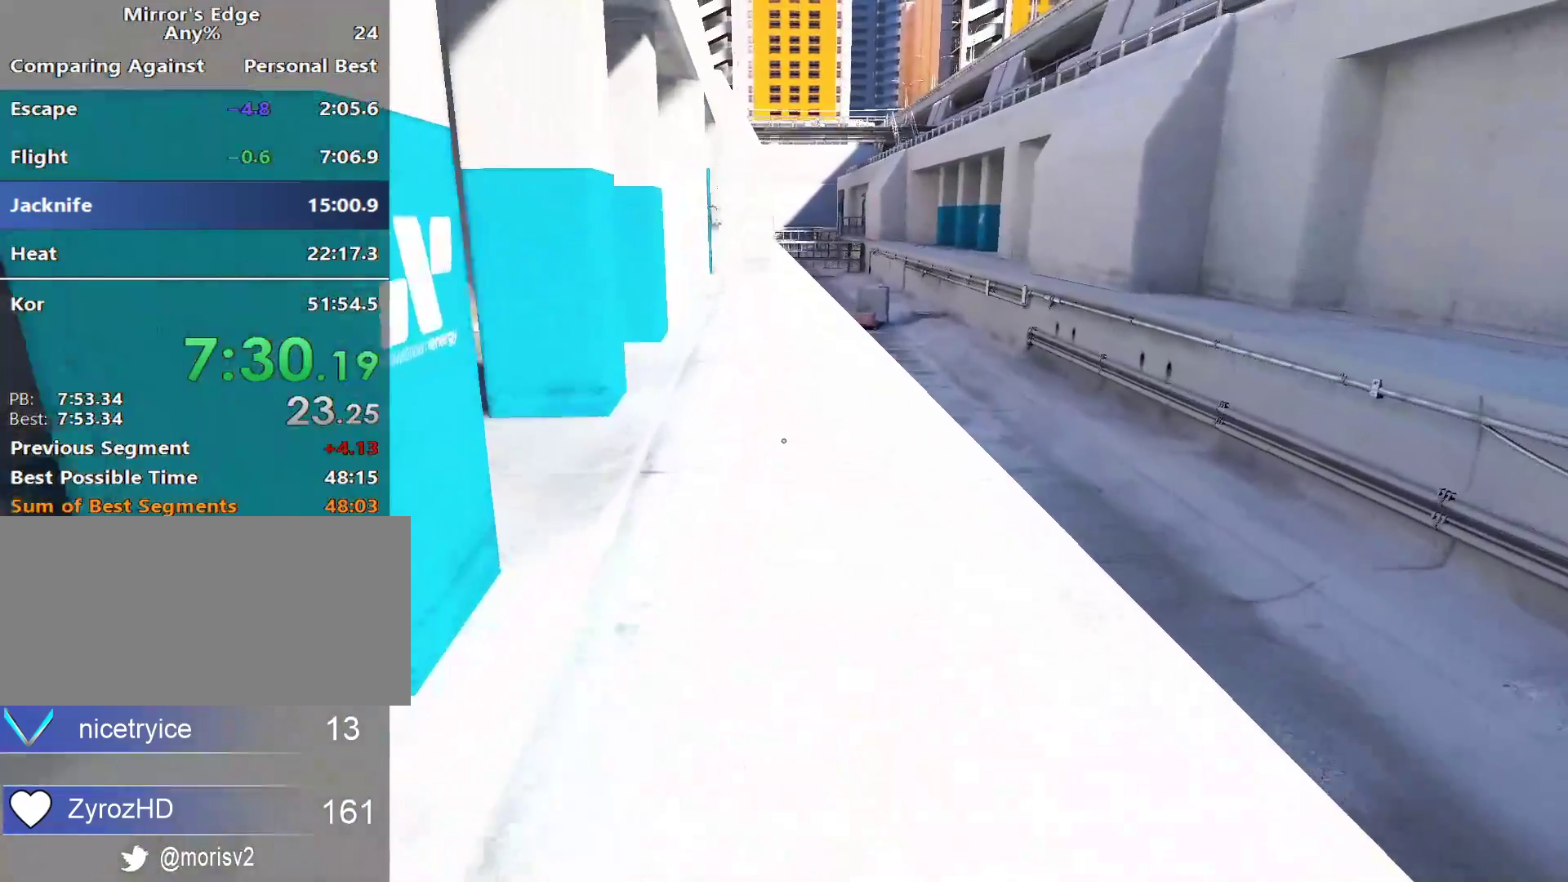
{"keys": ["w"], "mouse": [], "events": []}
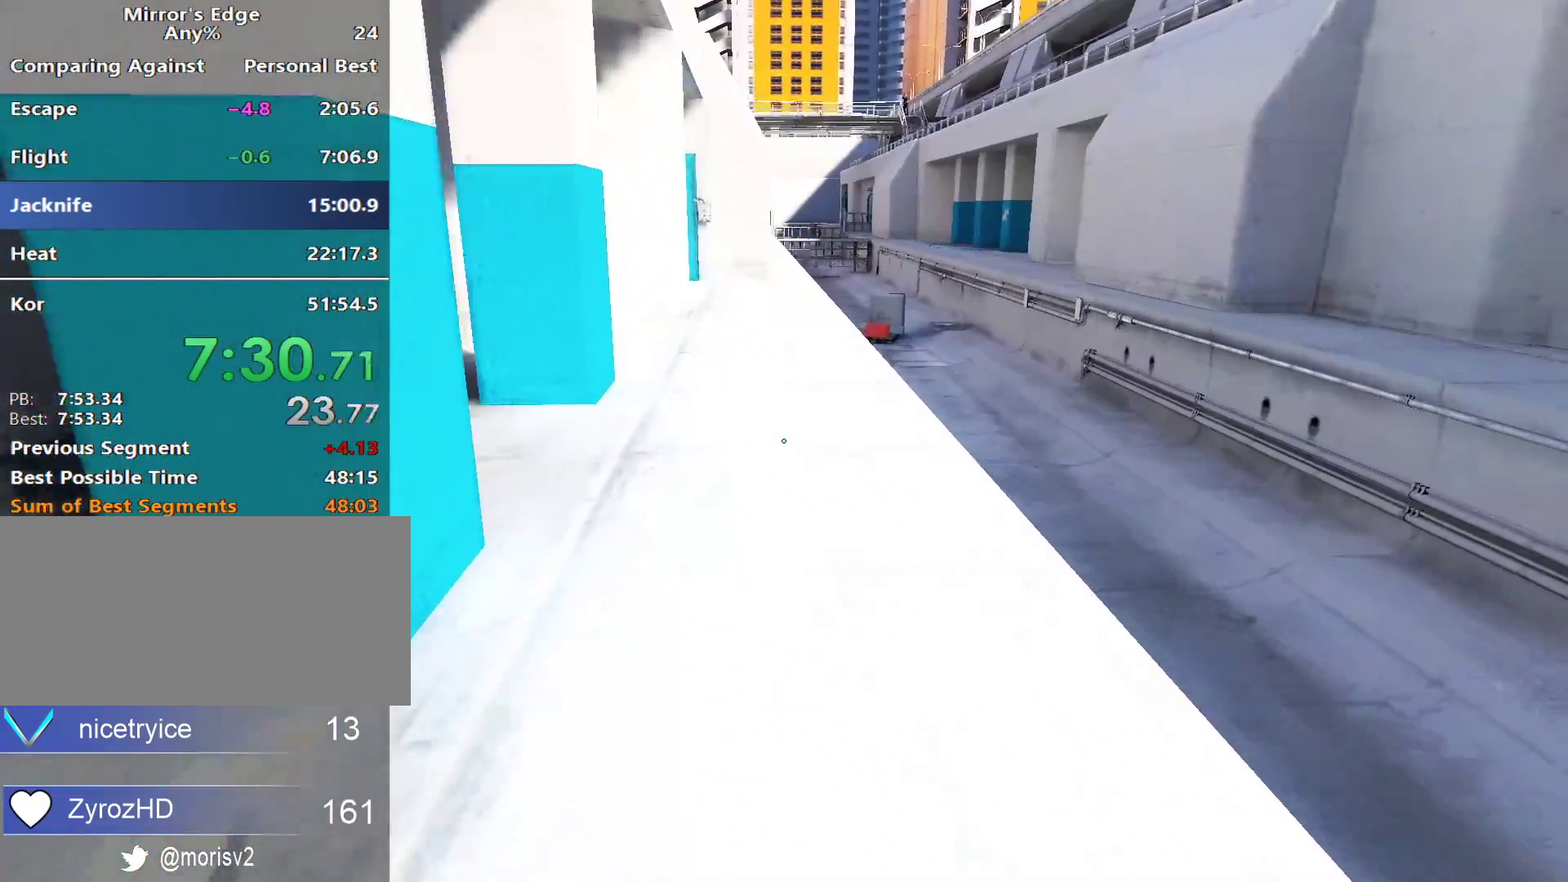
{"keys": ["w"], "mouse": [], "events": []}
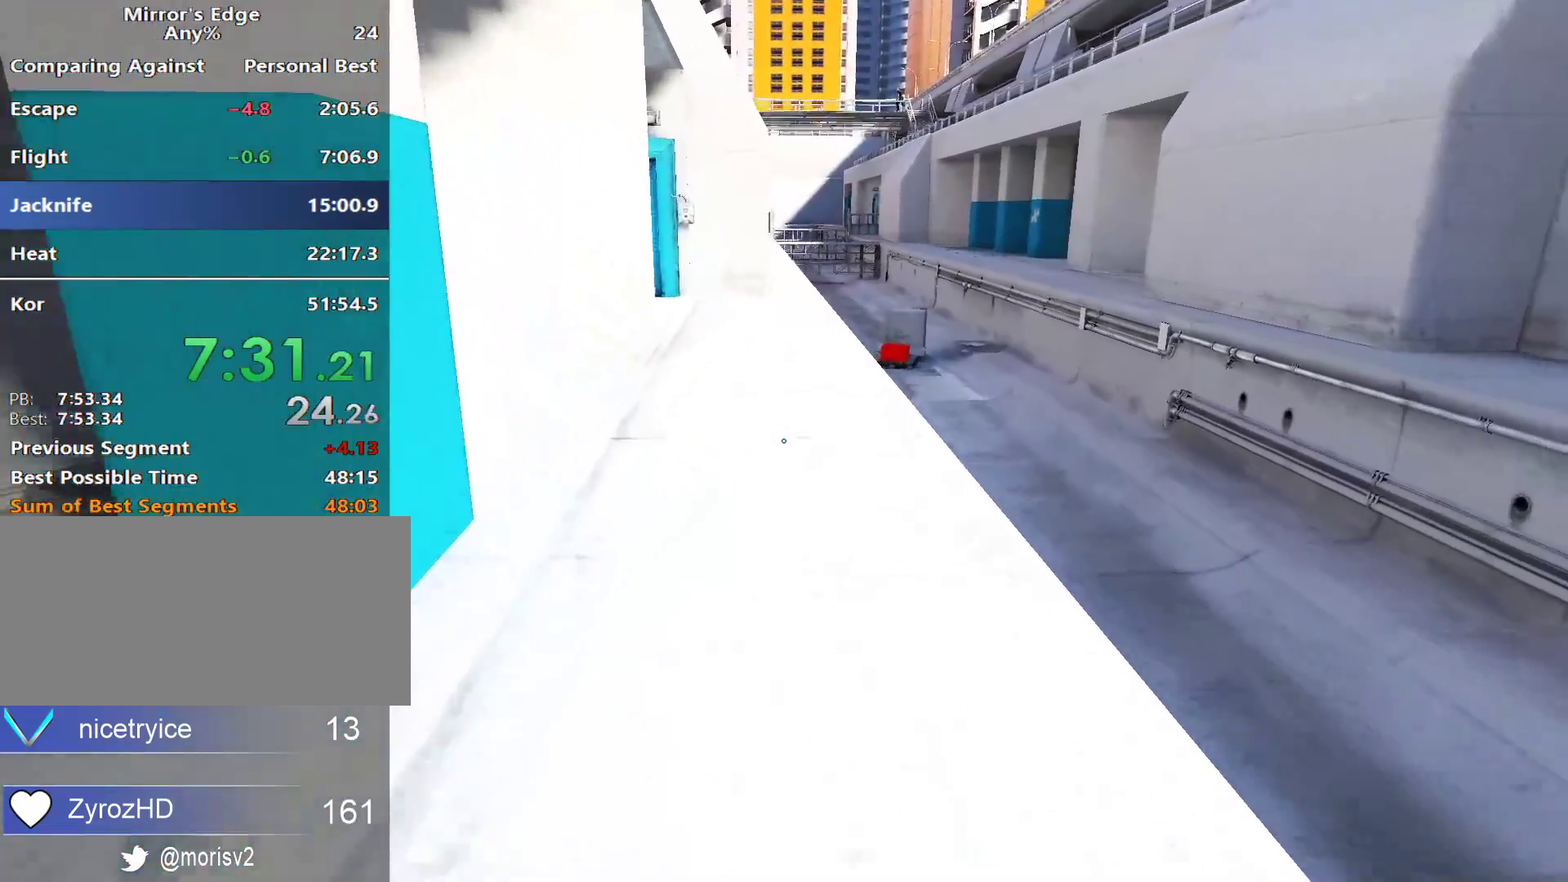
{"keys": ["w"], "mouse": [], "events": [[133, "space", "down"], [167, "space", "up"]]}
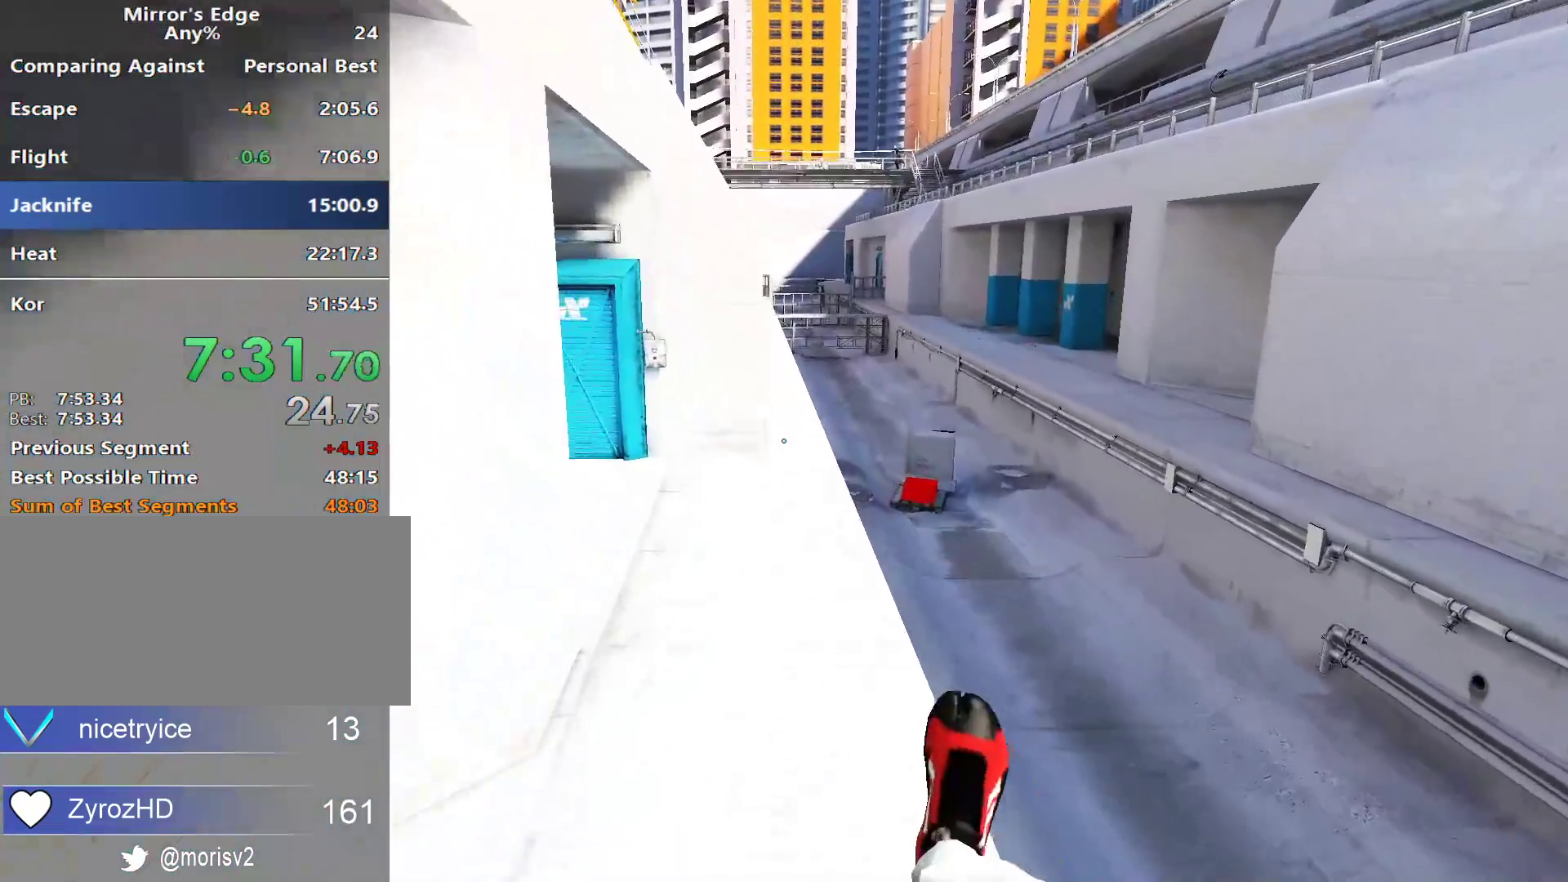
{"keys": ["w"], "mouse": [], "events": []}
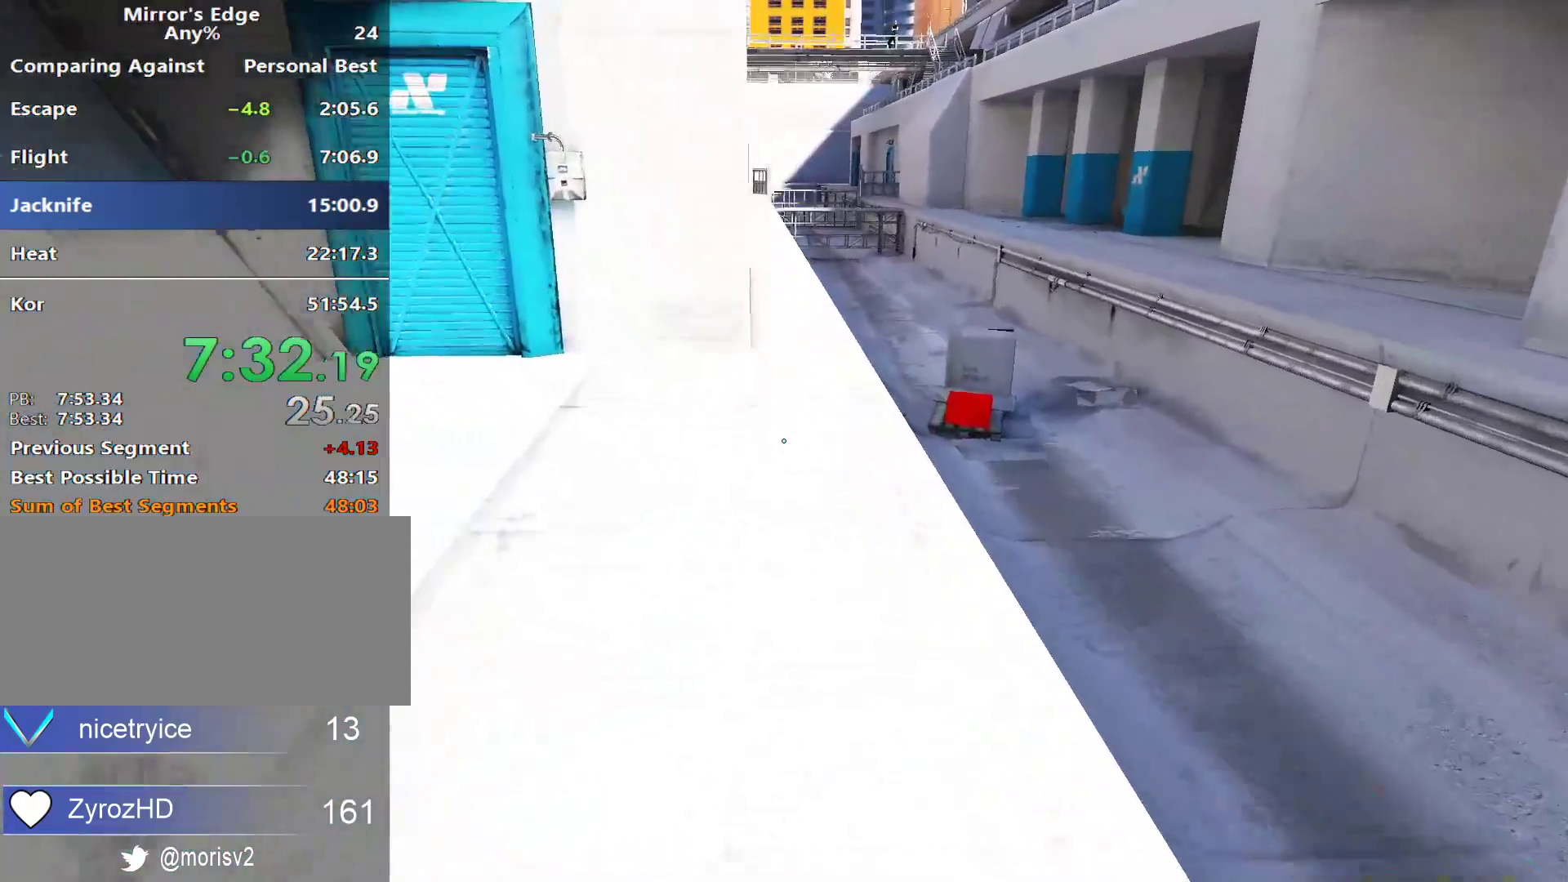
{"keys": ["w"], "mouse": [], "events": []}
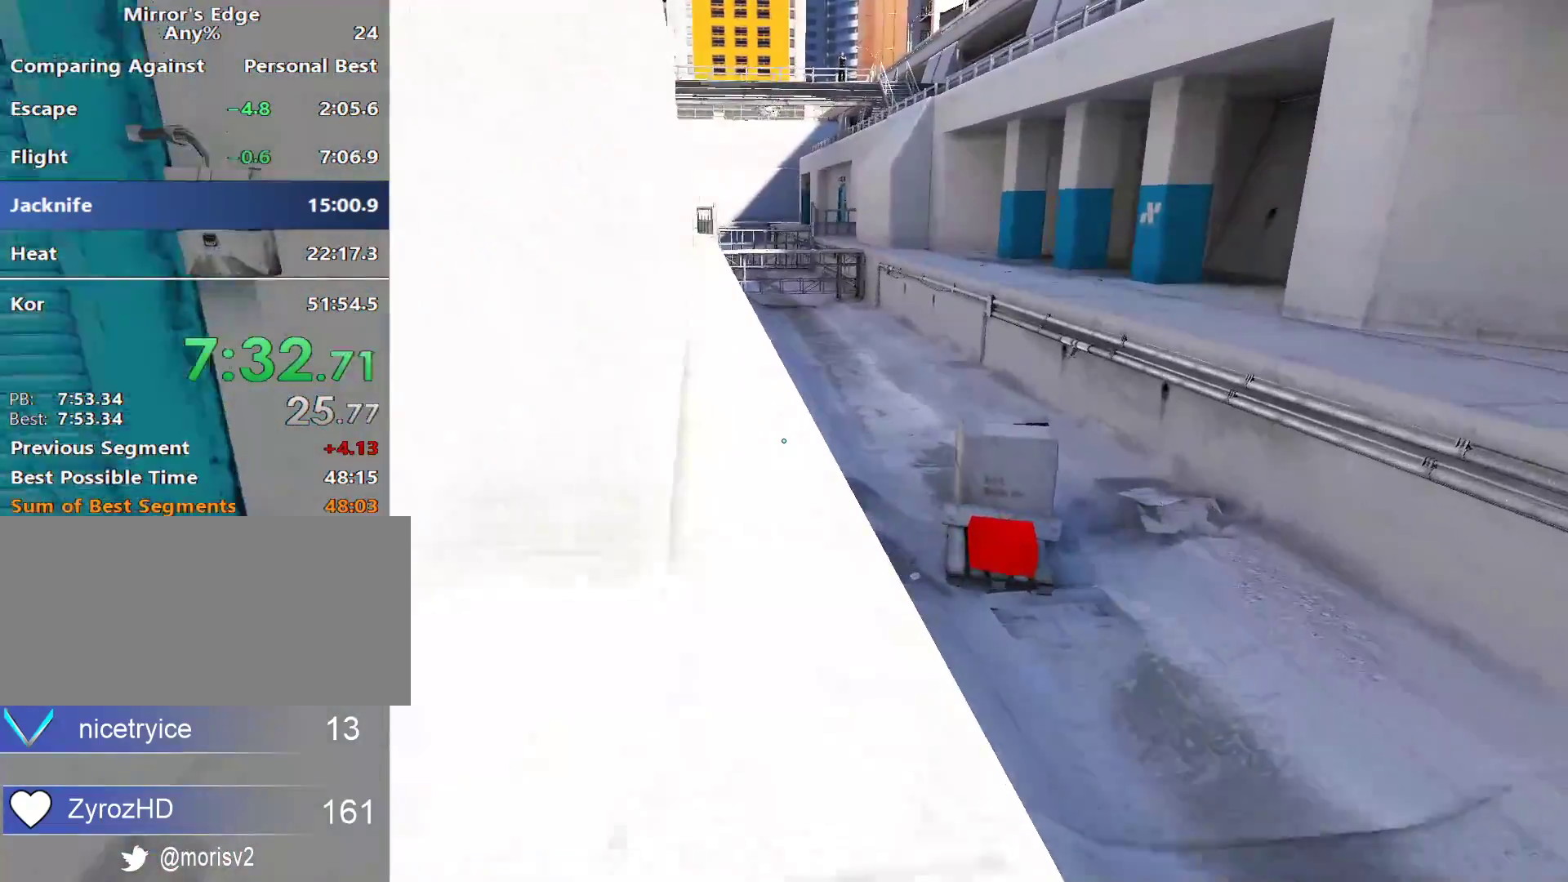
{"keys": ["w"], "mouse": [], "events": []}
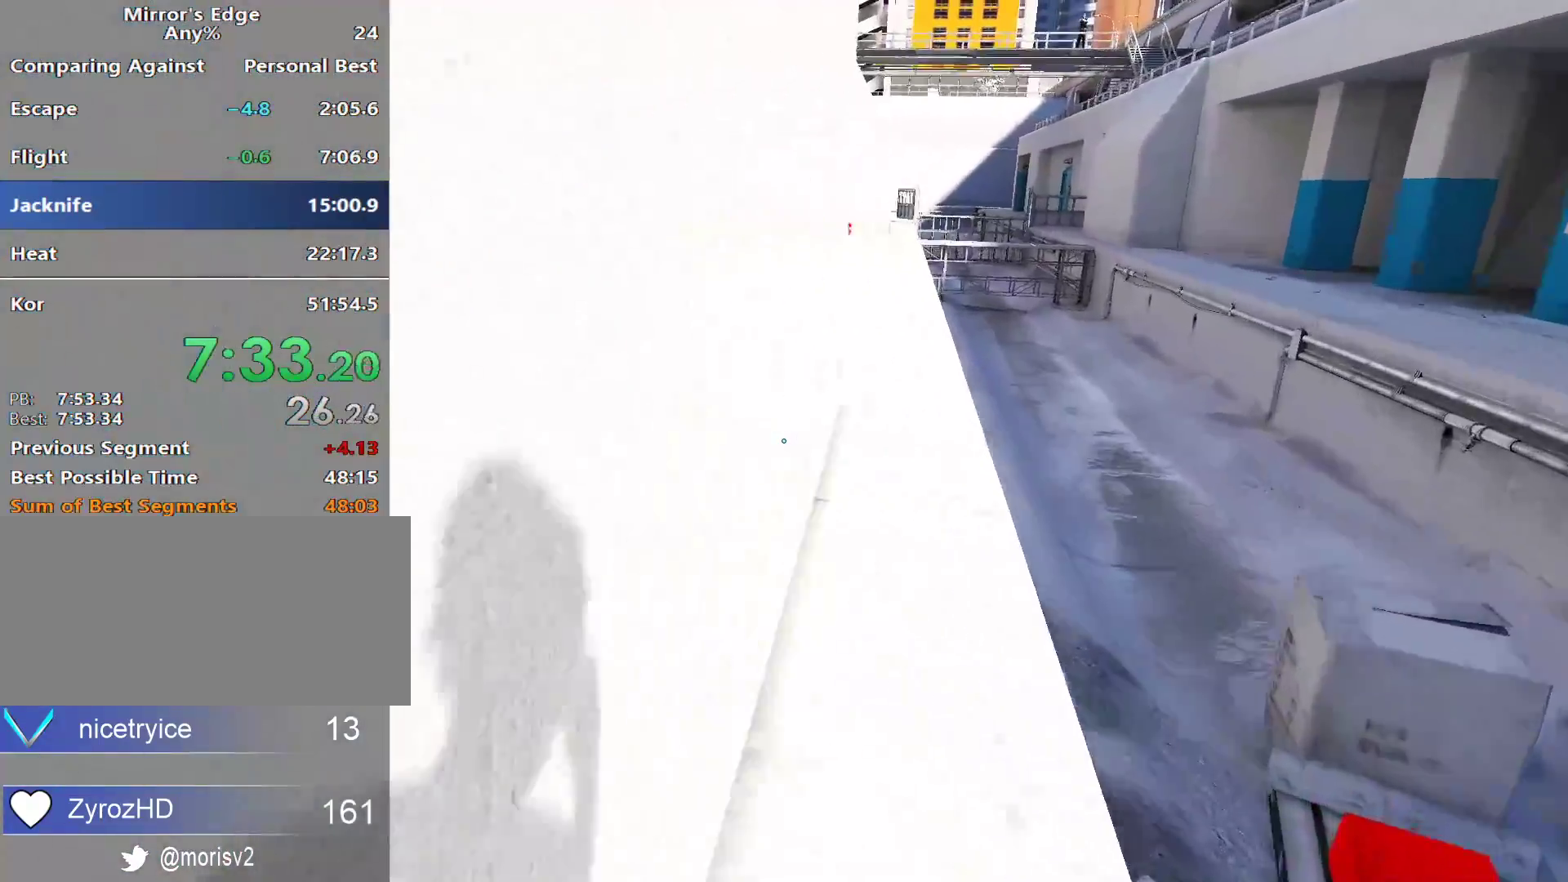
{"keys": ["w"], "mouse": [], "events": [[50, "space", "down"], [183, "mouse_left", "down"], [233, "space", "up"], [333, "mouse_left", "up"]]}
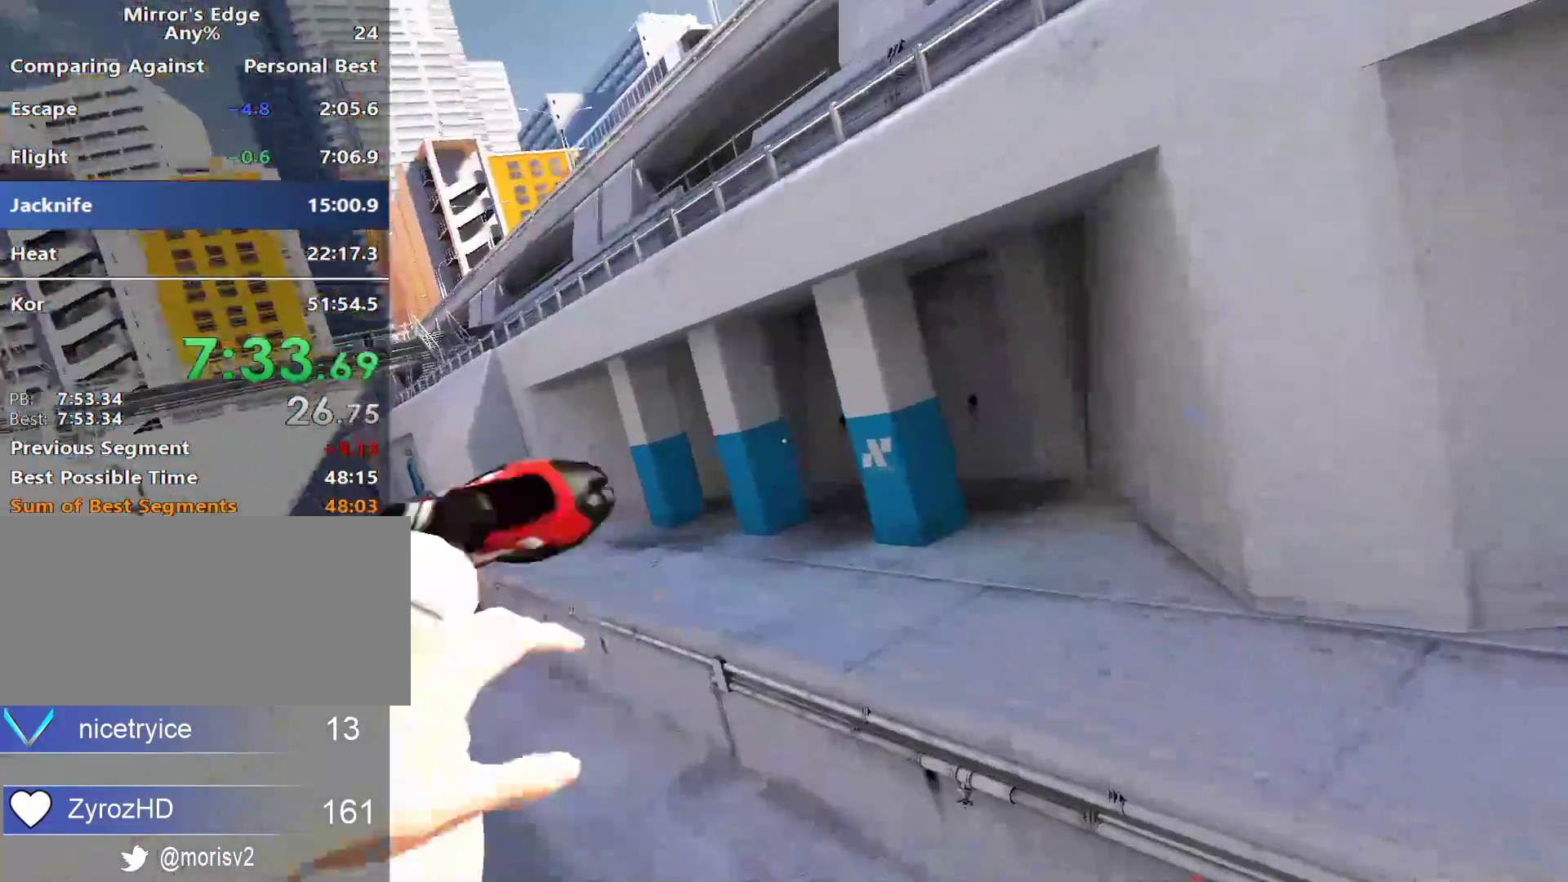
{"keys": ["w"], "mouse": ["wheel_down"], "events": [[400, "mouse_wheel_down", "down"]]}
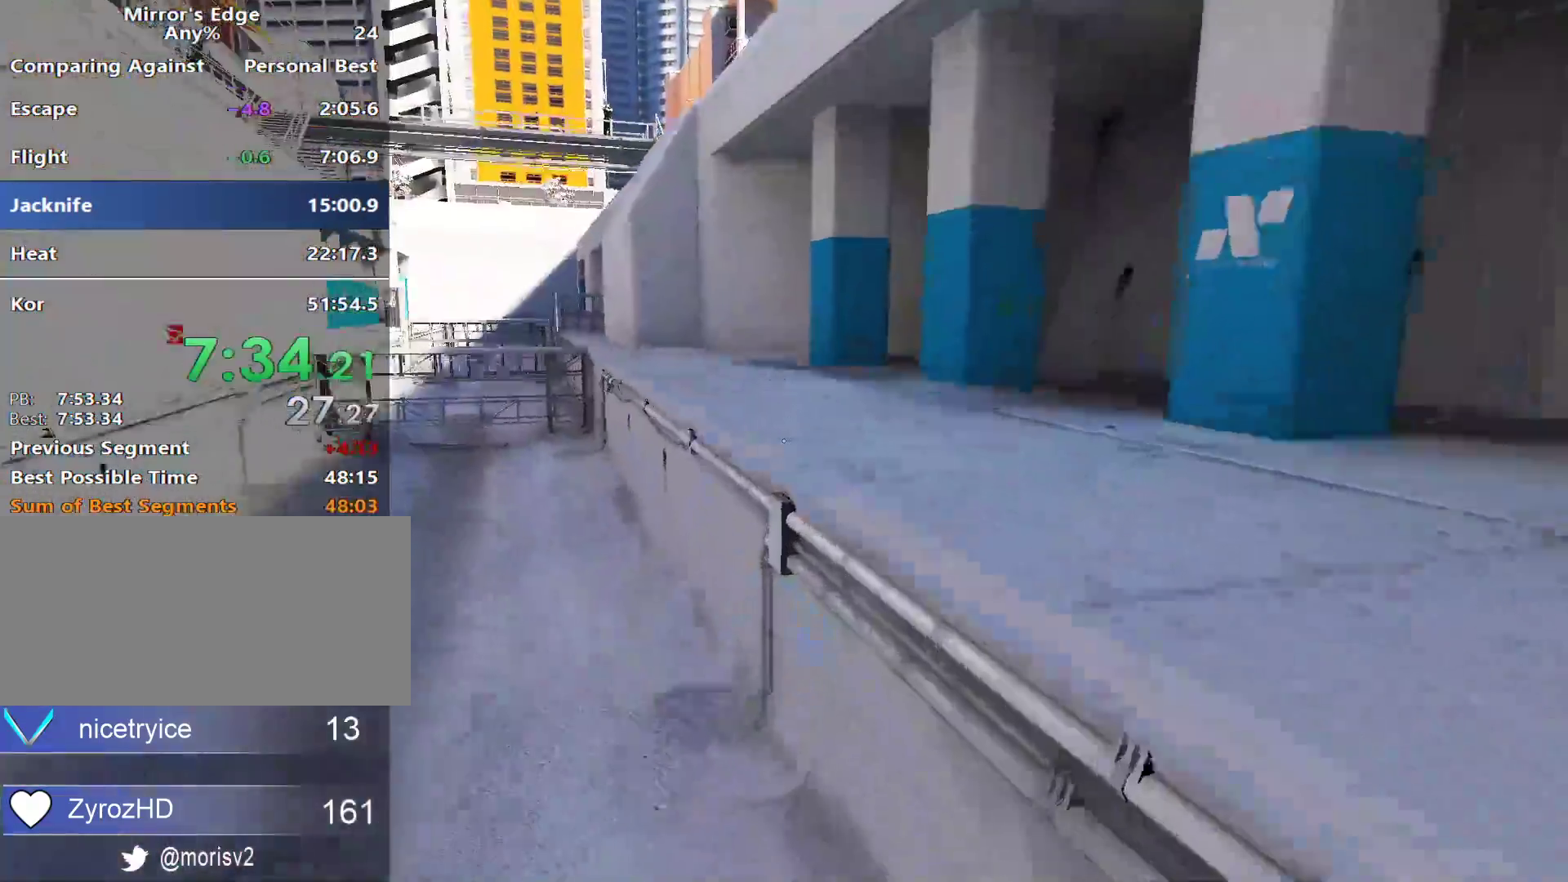
{"keys": ["w"], "mouse": [], "events": [[167, "mouse_wheel_down", "up"]]}
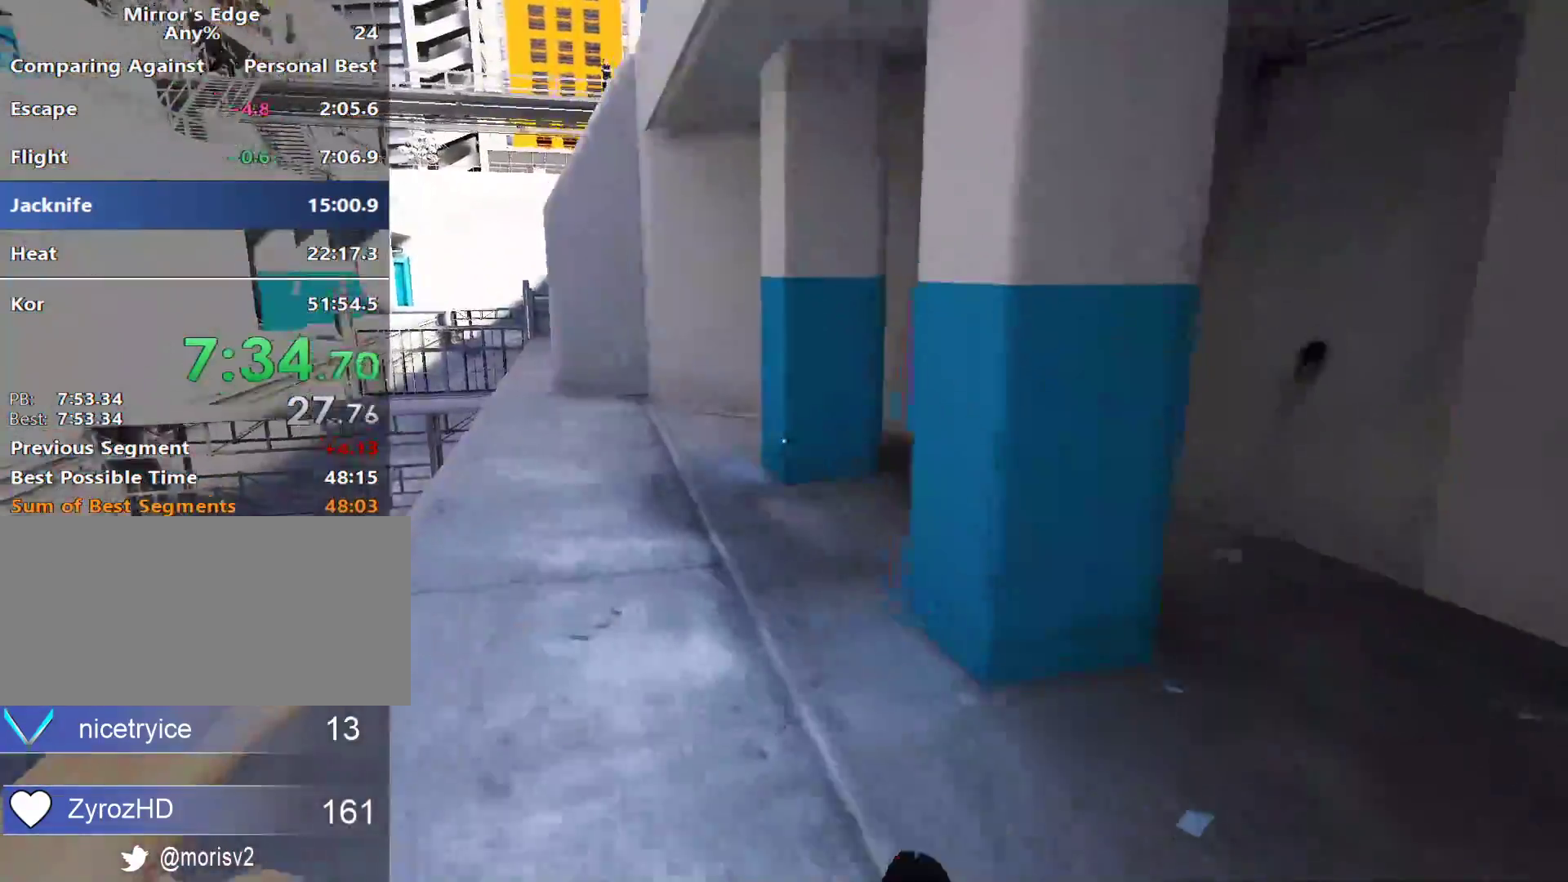
{"keys": ["w"], "mouse": [], "events": [[50, "a", "down"], [100, "w", "up"], [233, "space", "down"], [333, "a", "up"], [333, "w", "down"], [383, "space", "up"]]}
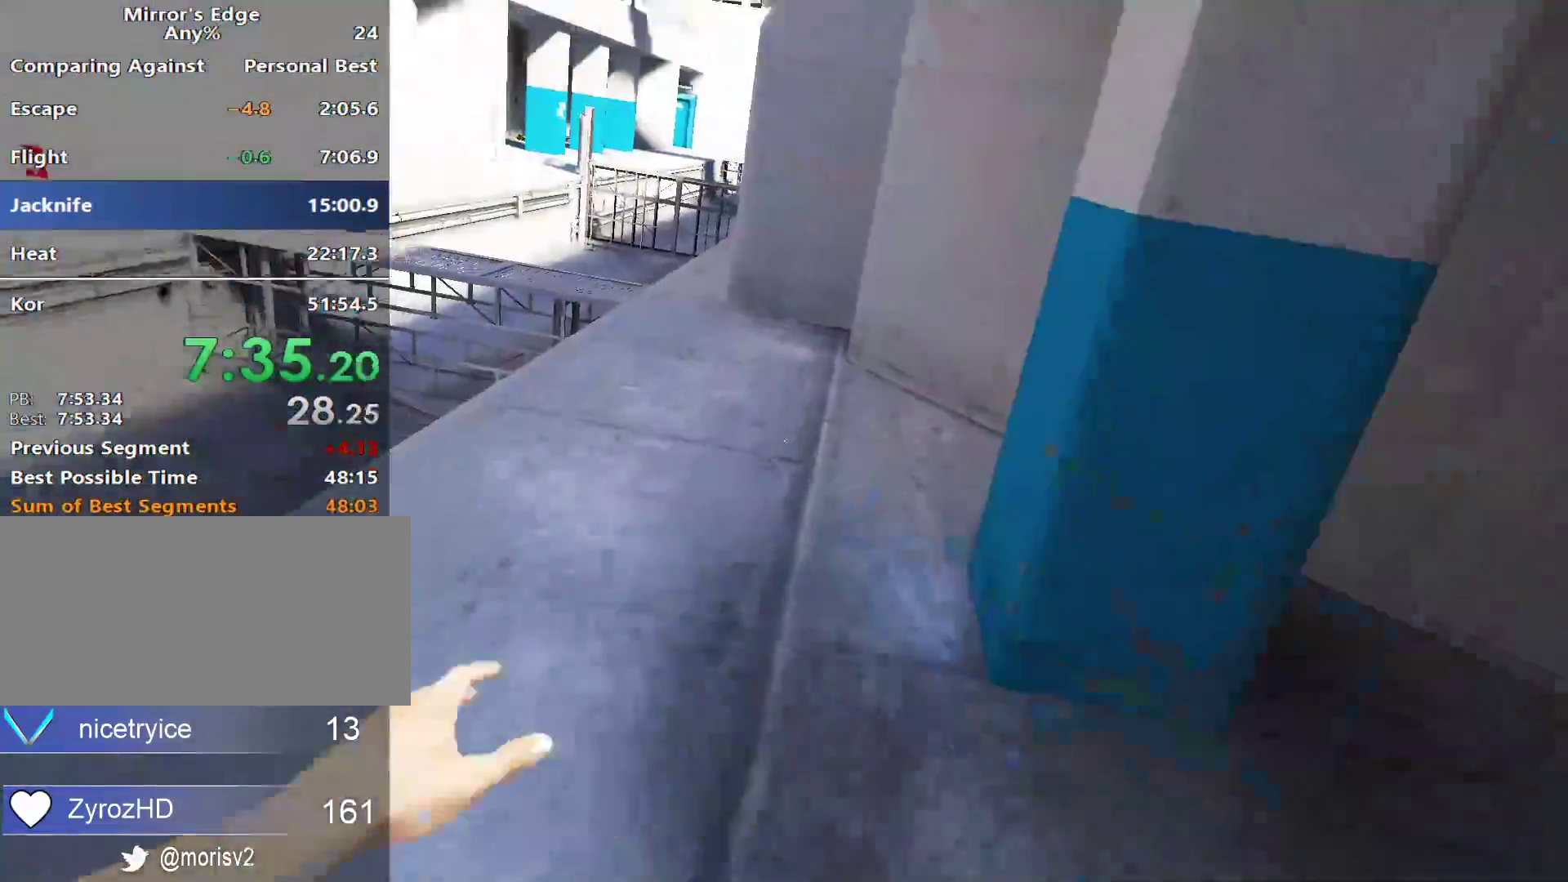
{"keys": ["w"], "mouse": [], "events": []}
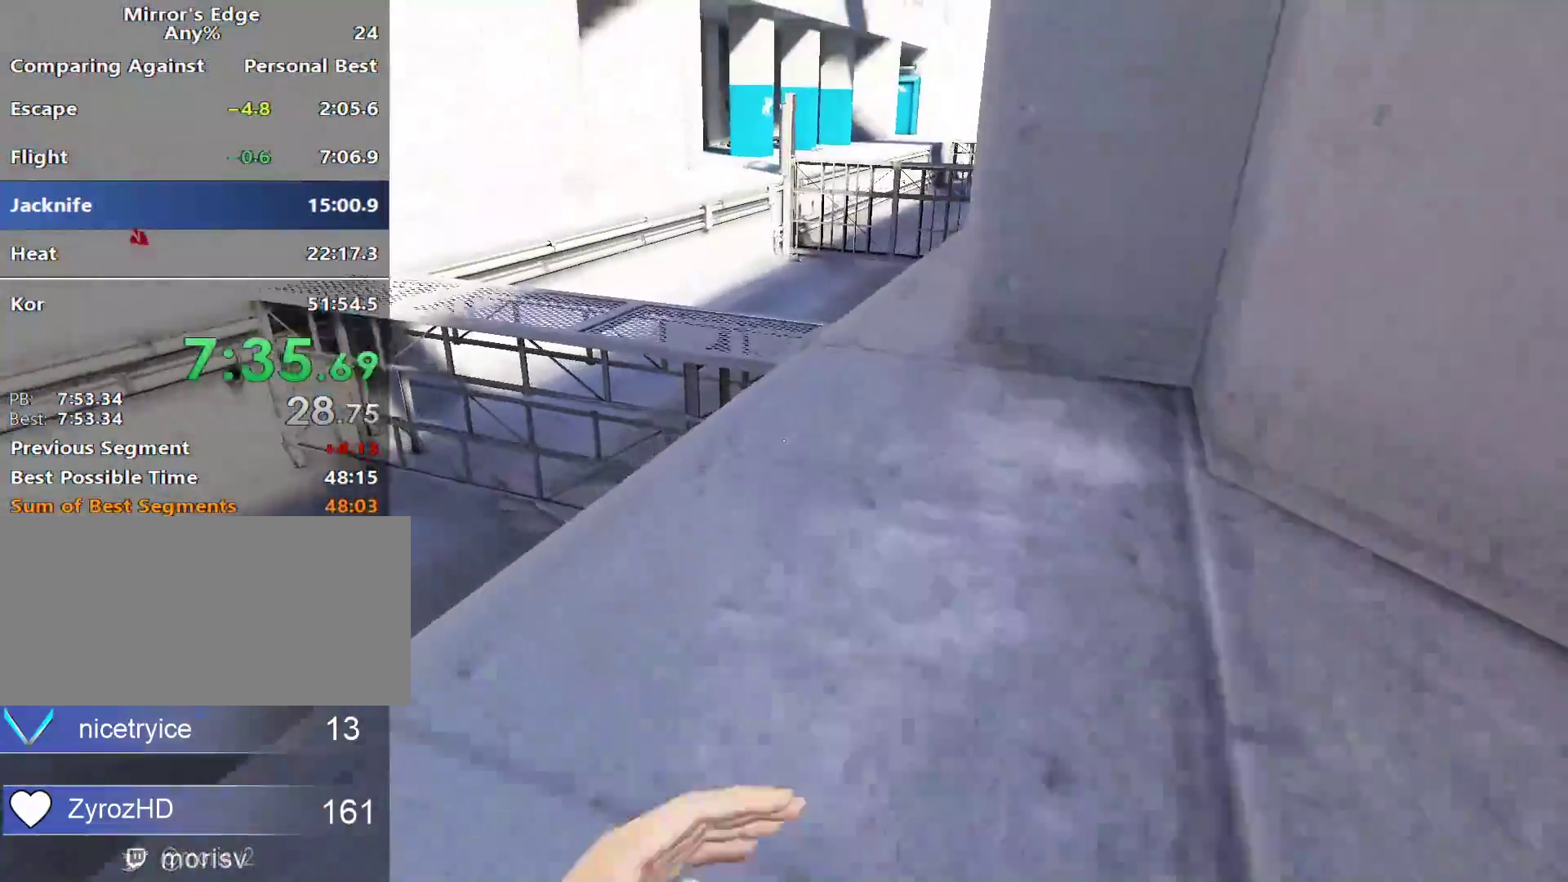
{"keys": ["w"], "mouse": [], "events": []}
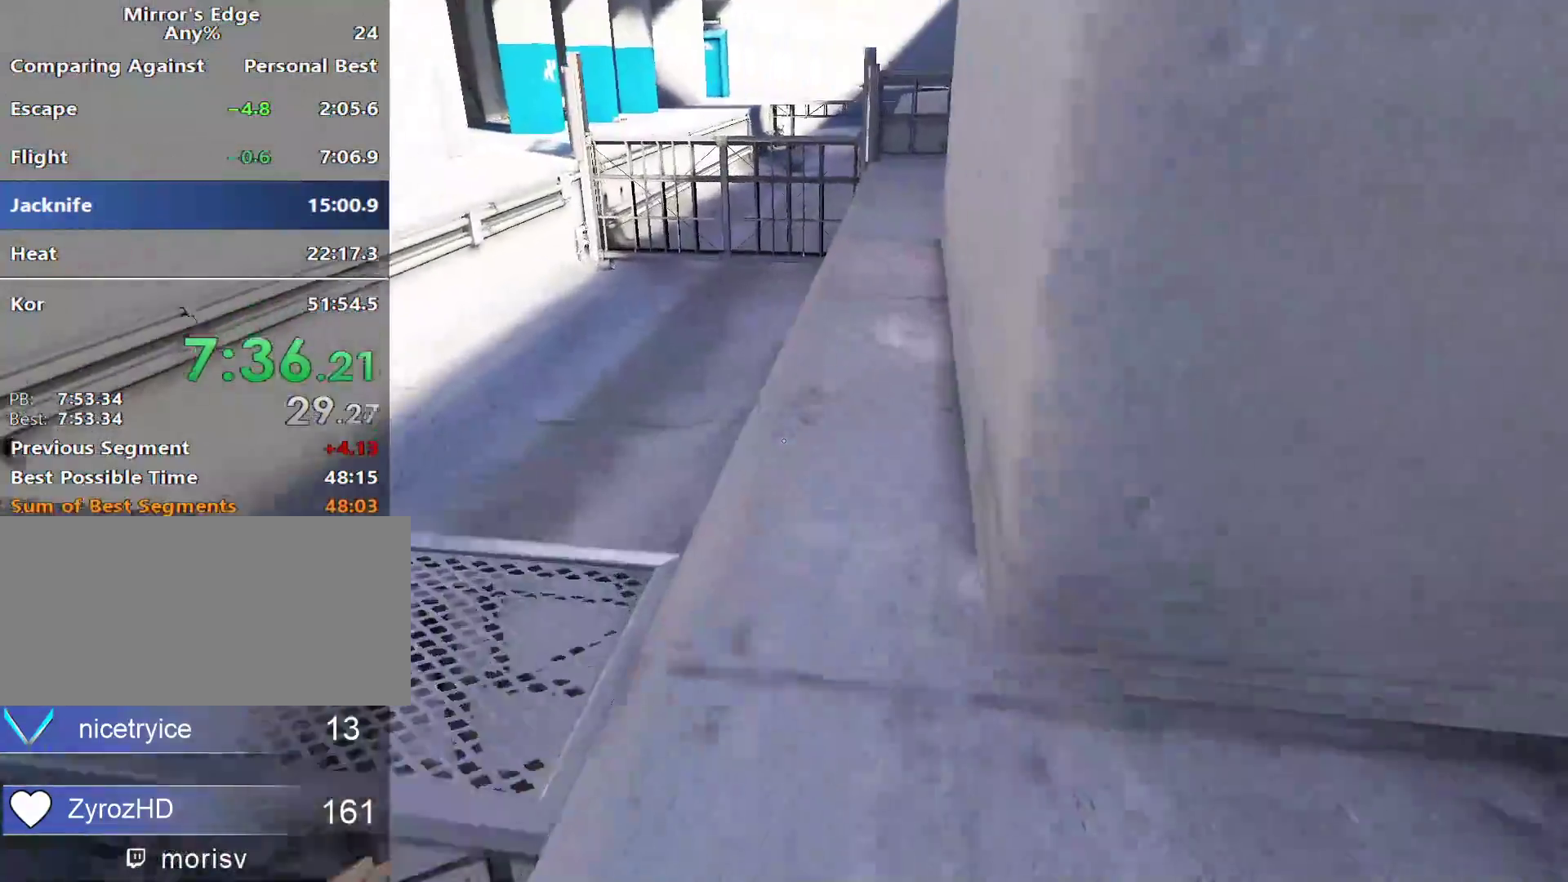
{"keys": ["w"], "mouse": ["wheel_down"], "events": [[350, "mouse_wheel_down", "down"]]}
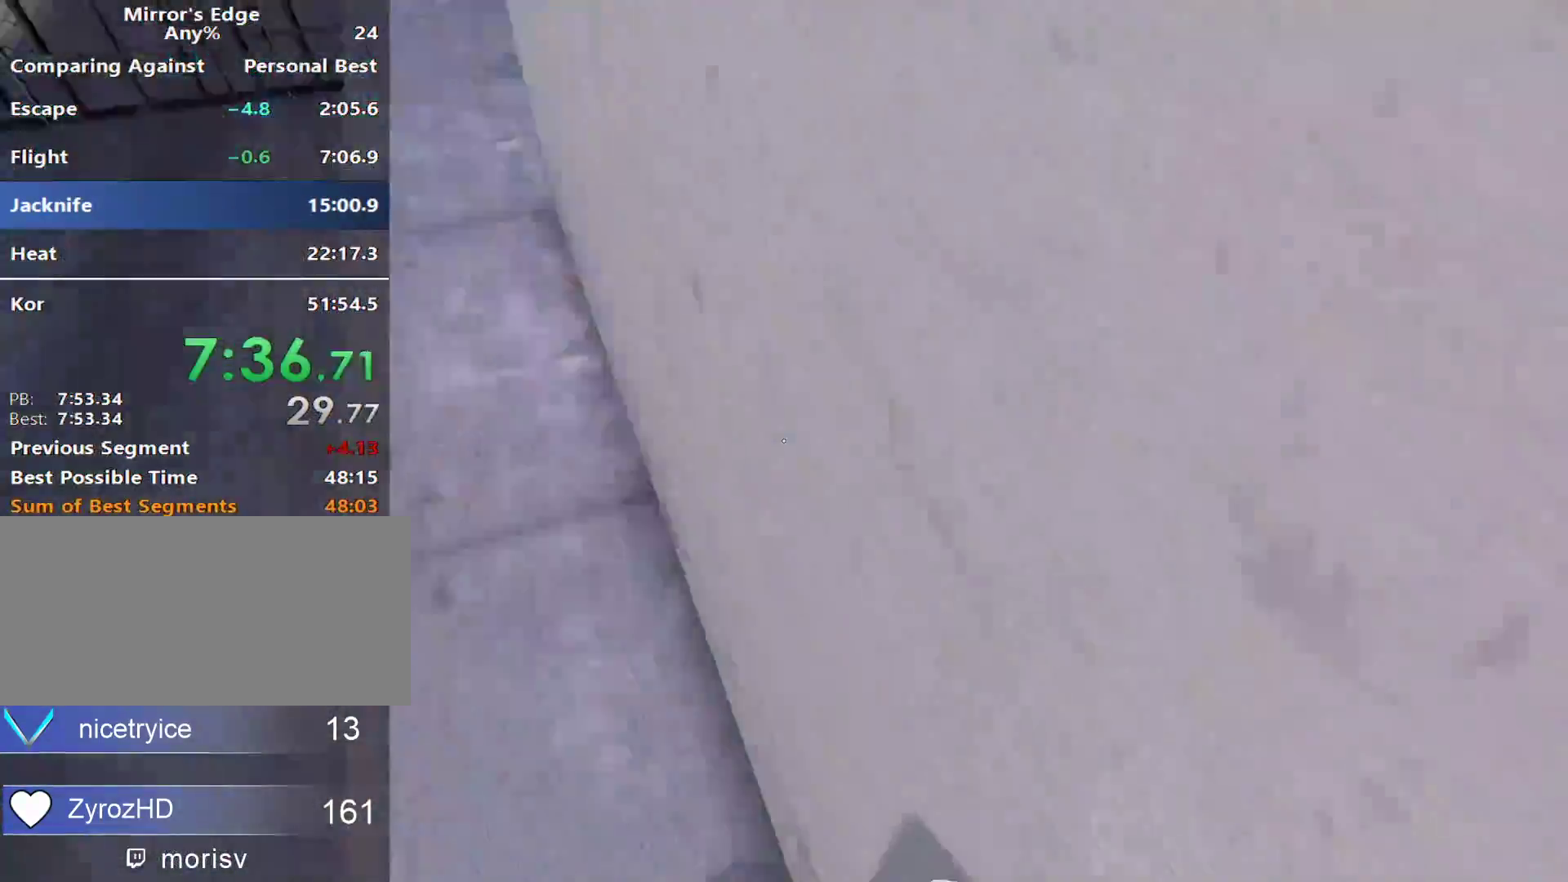
{"keys": ["w"], "mouse": [], "events": [[117, "mouse_wheel_down", "up"]]}
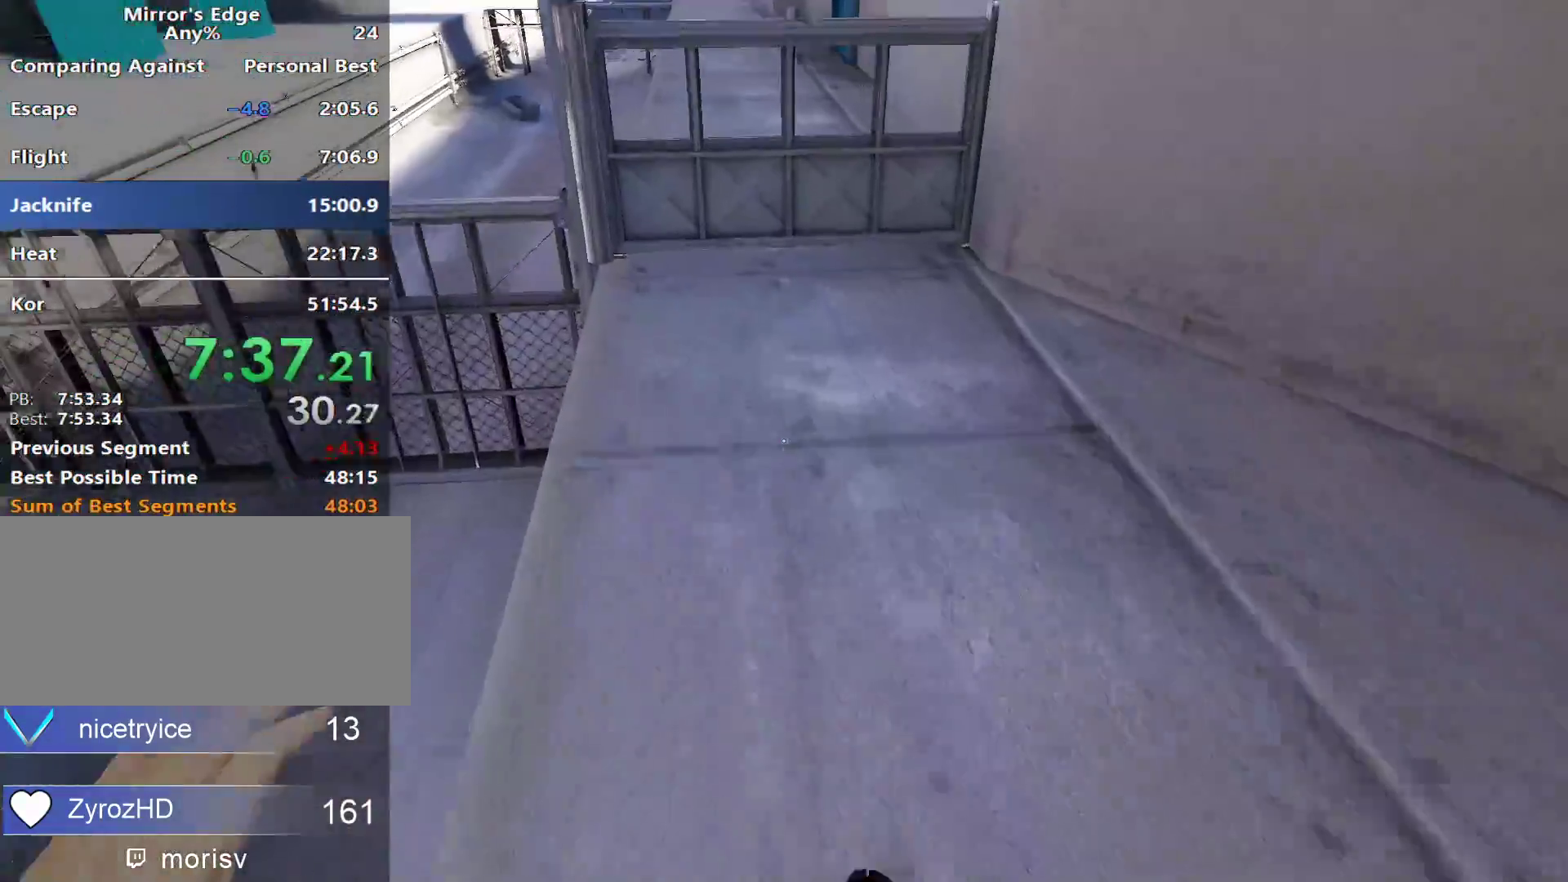
{"keys": ["a"], "mouse": [], "events": [[217, "space", "down"], [317, "shift", "down"], [367, "a", "down"], [367, "space", "up"], [400, "w", "up"], [500, "shift", "up"]]}
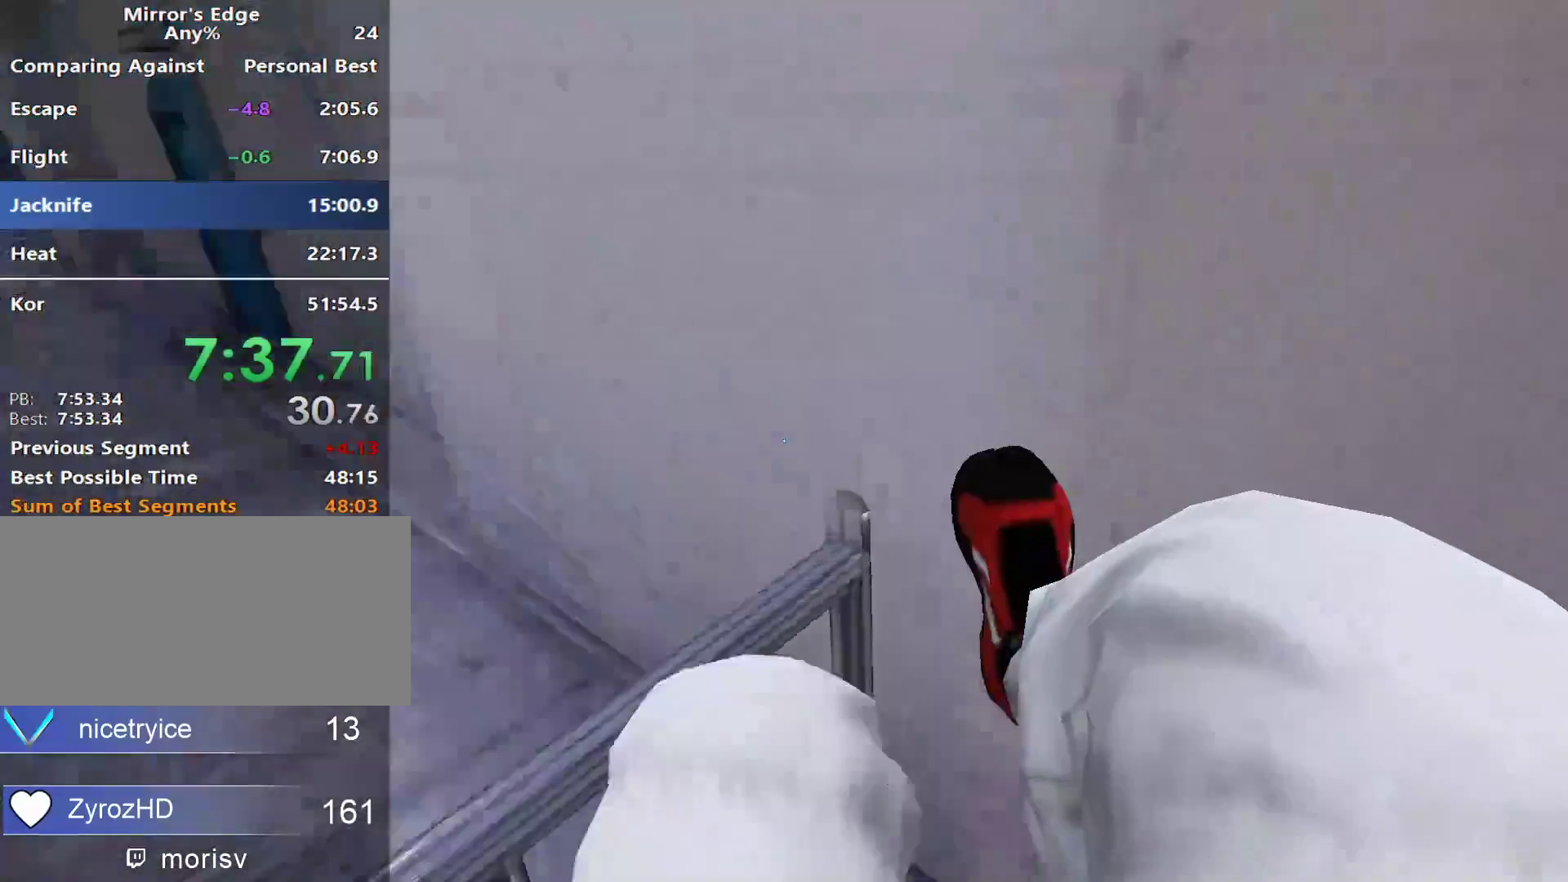
{"keys": ["a"], "mouse": [], "events": []}
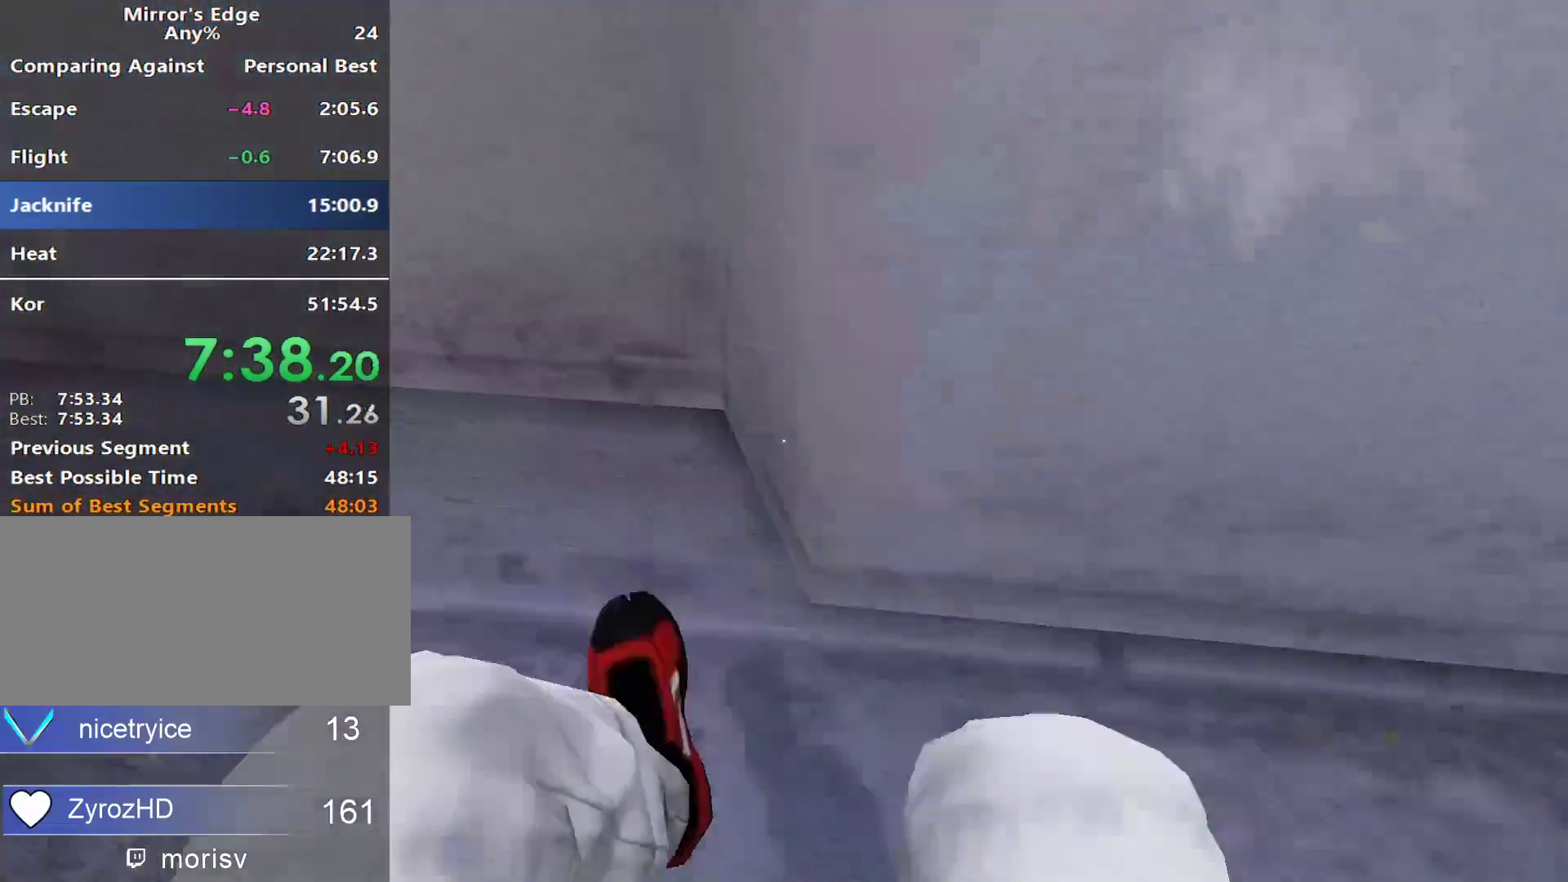
{"keys": ["w"], "mouse": [], "events": [[117, "space", "down"], [150, "w", "down"], [200, "a", "up"], [200, "space", "up"]]}
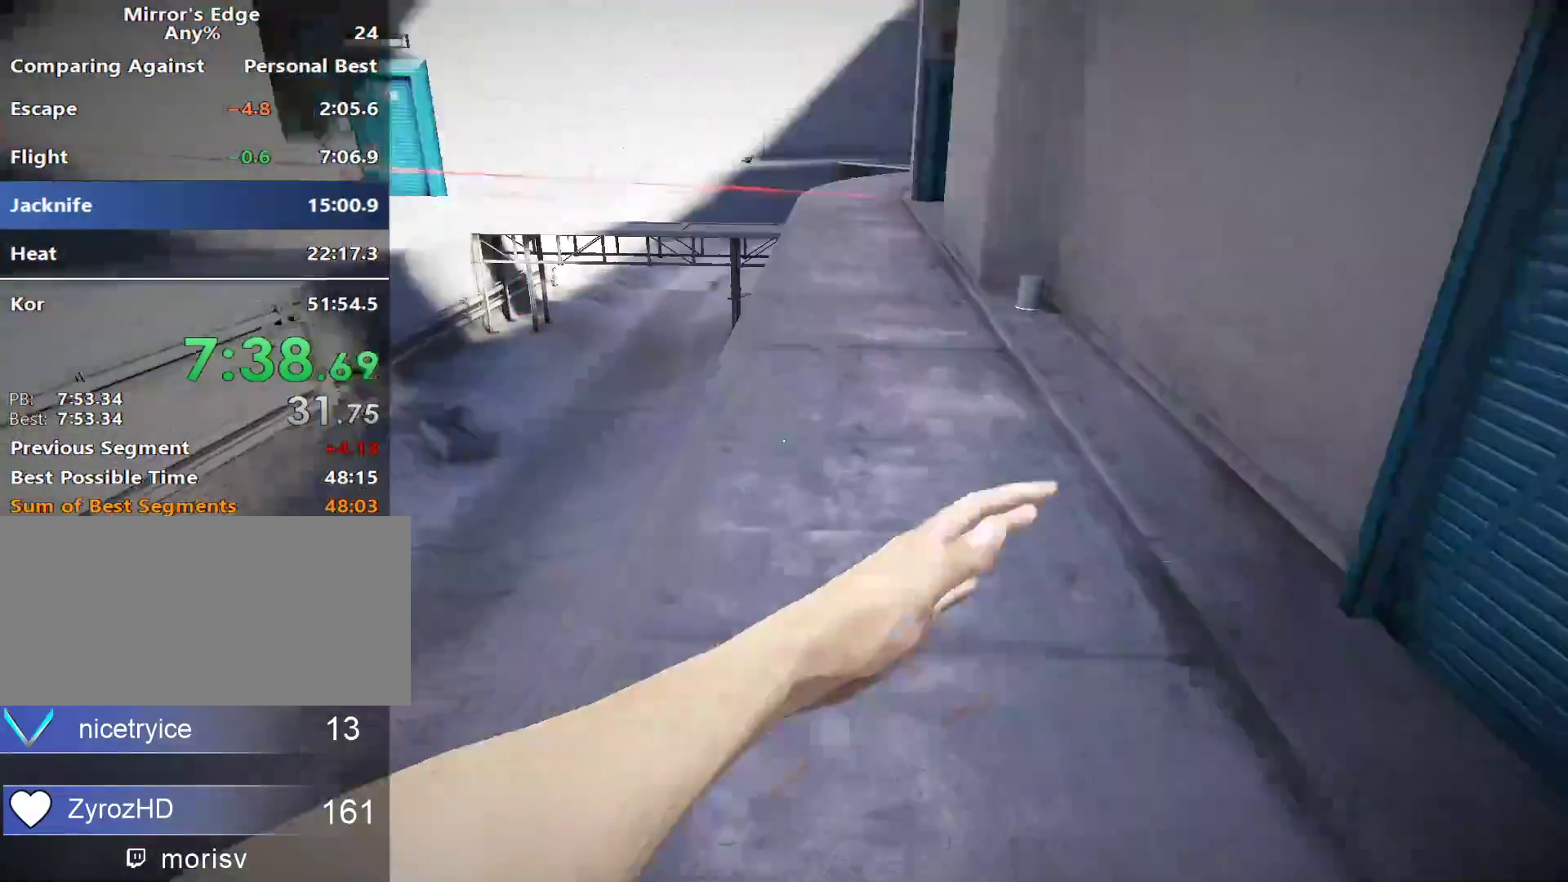
{"keys": ["space", "w"], "mouse": [], "events": [[450, "space", "down"]]}
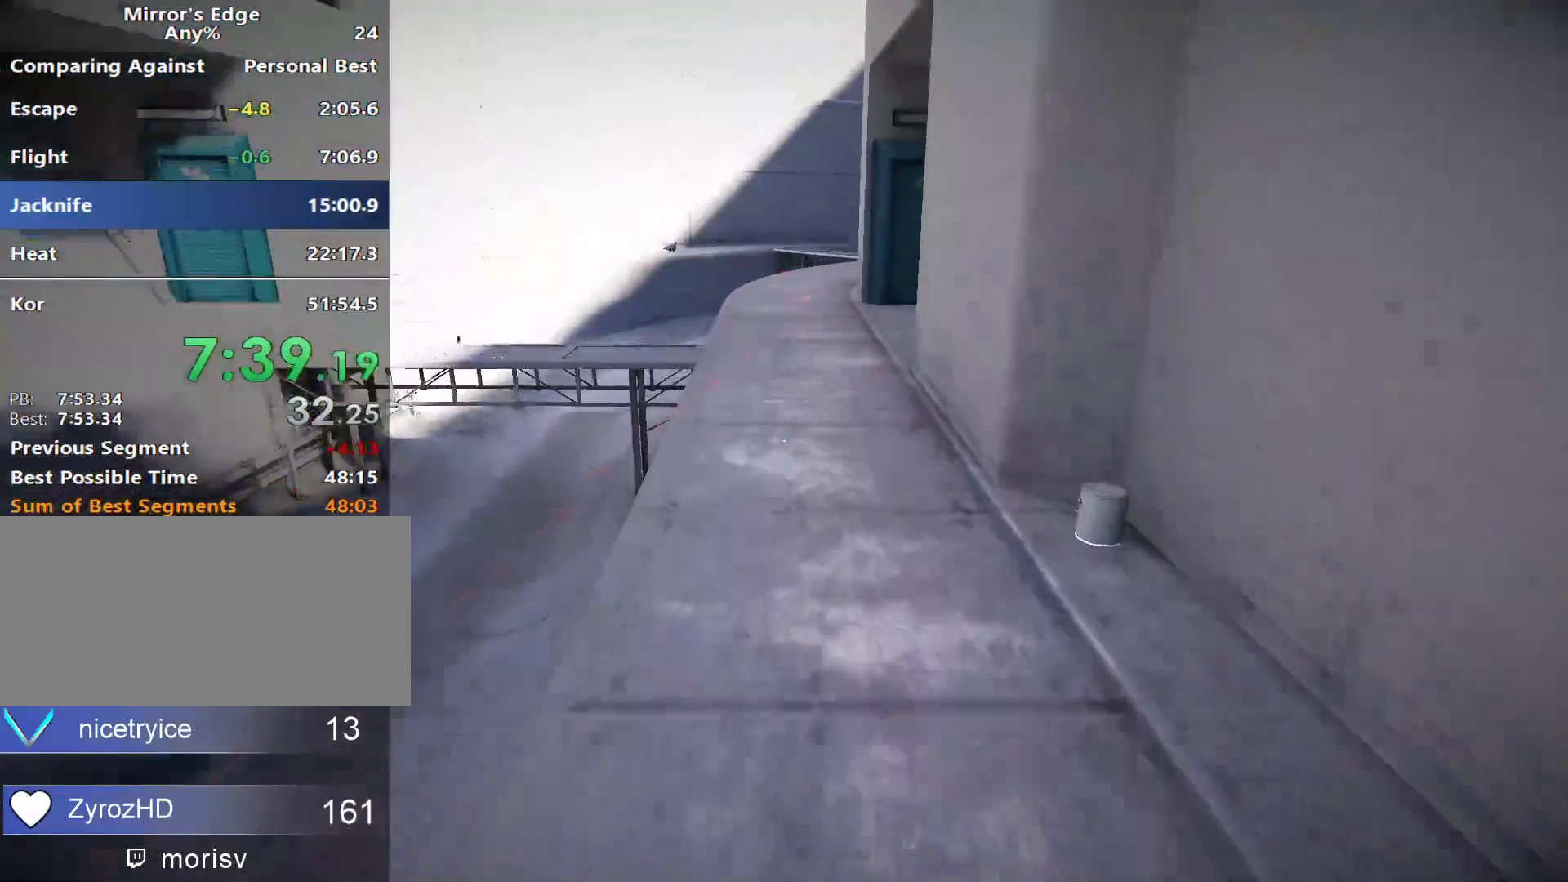
{"keys": ["w"], "mouse": [], "events": [[50, "space", "up"]]}
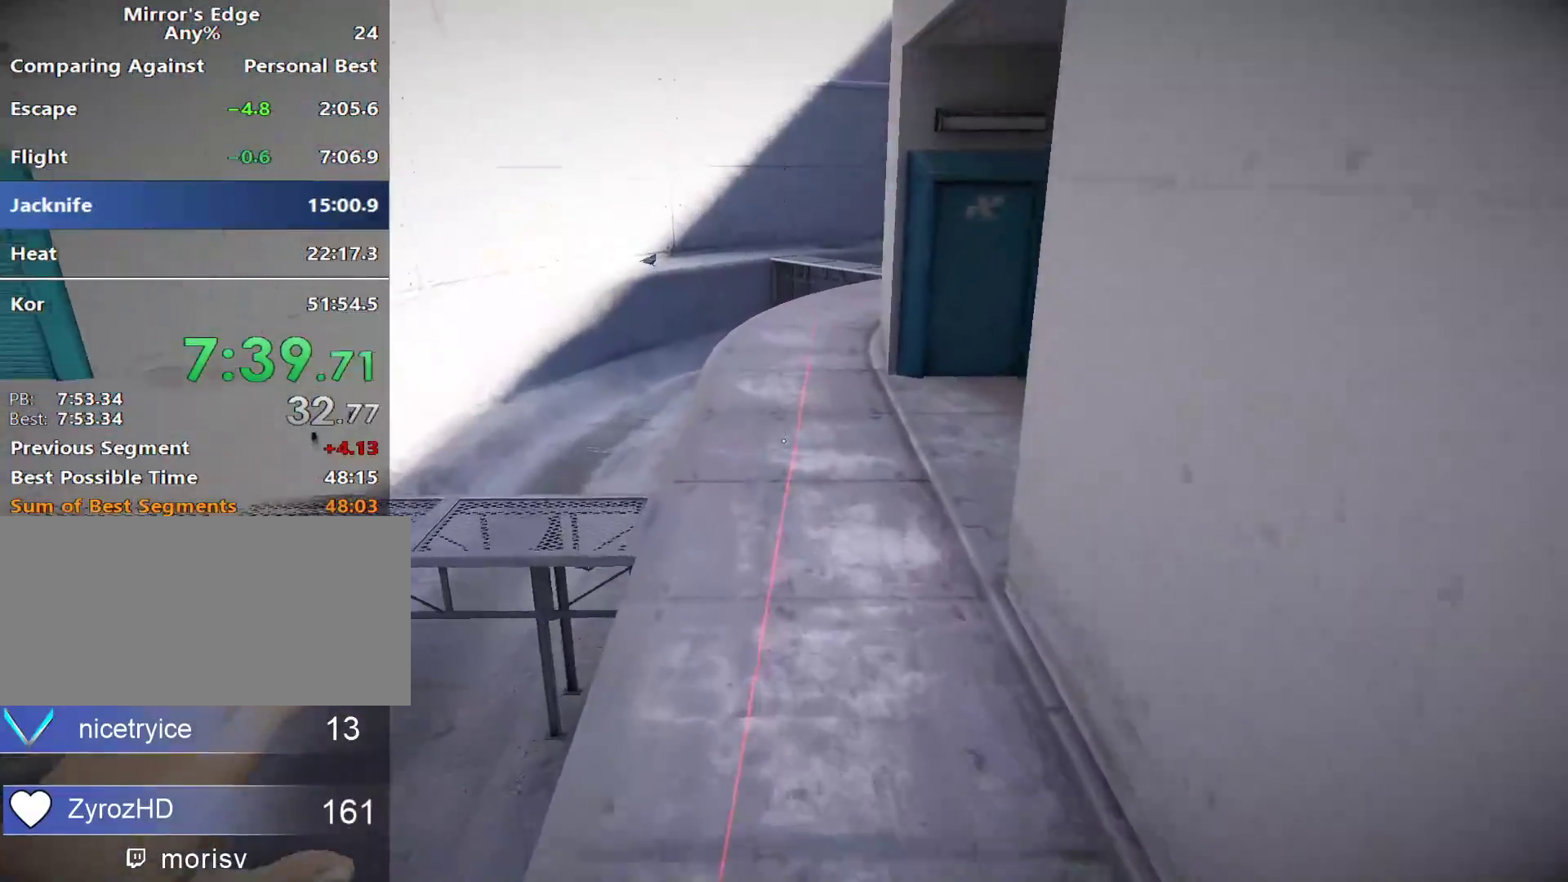
{"keys": ["w"], "mouse": [], "events": [[300, "space", "down"], [350, "space", "up"]]}
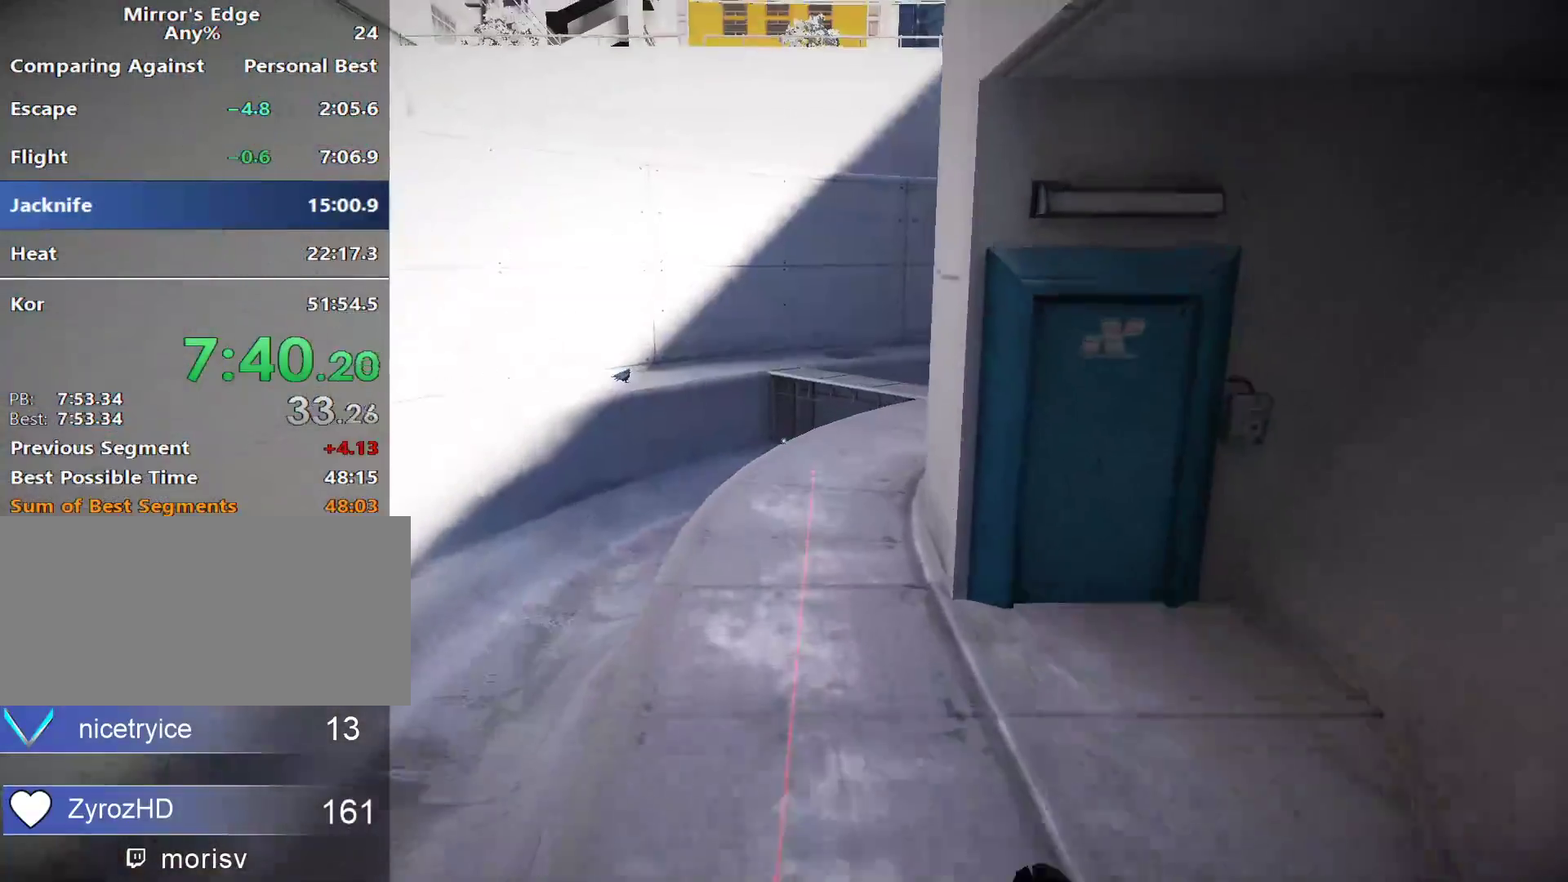
{"keys": ["w"], "mouse": [], "events": []}
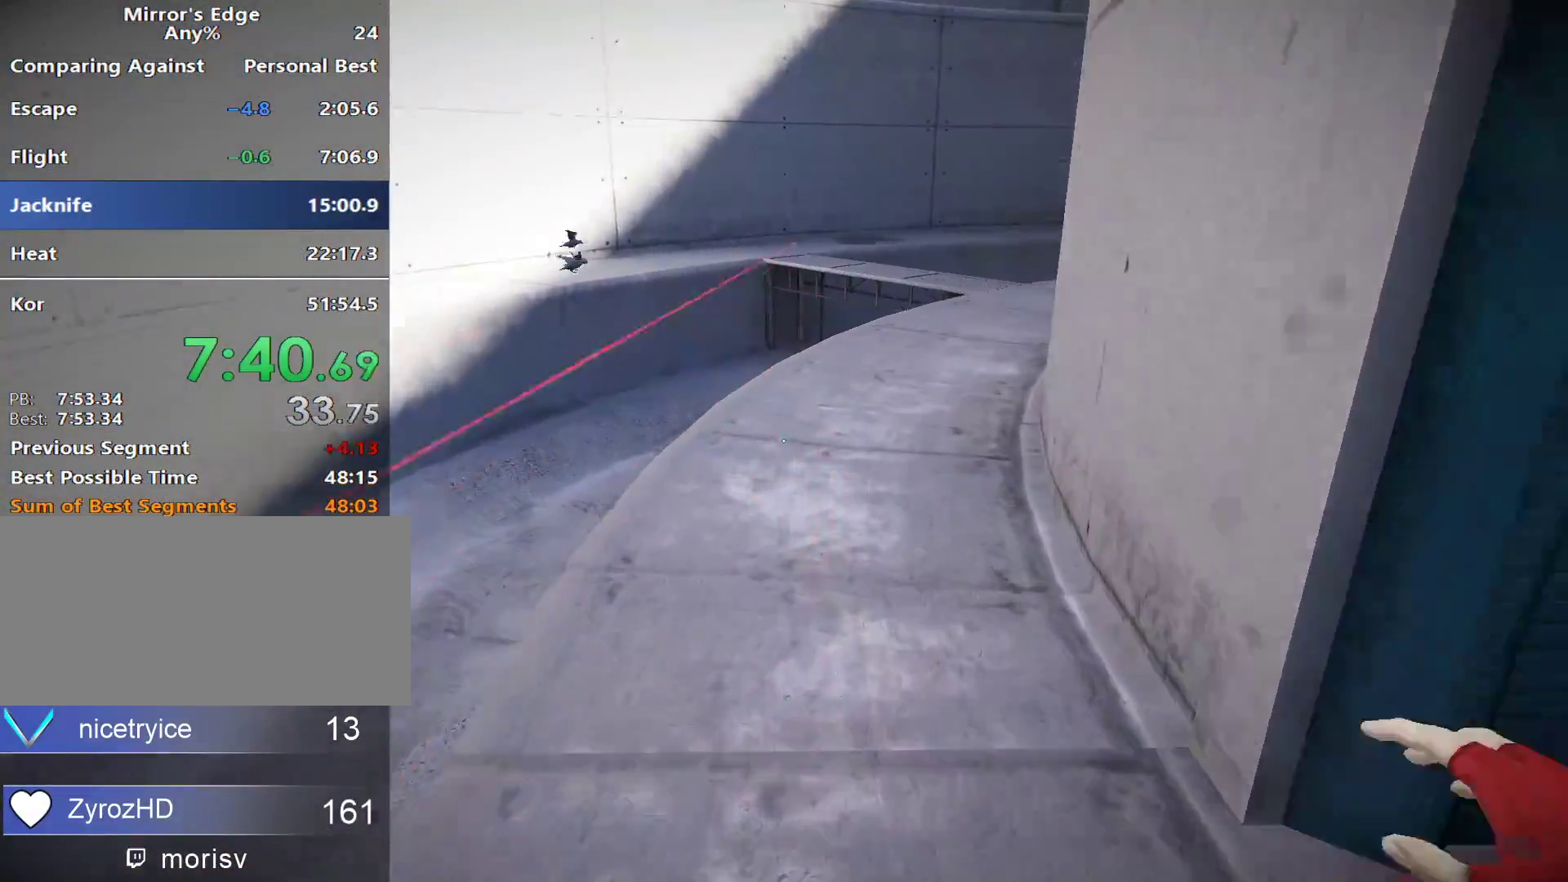
{"keys": ["w"], "mouse": [], "events": []}
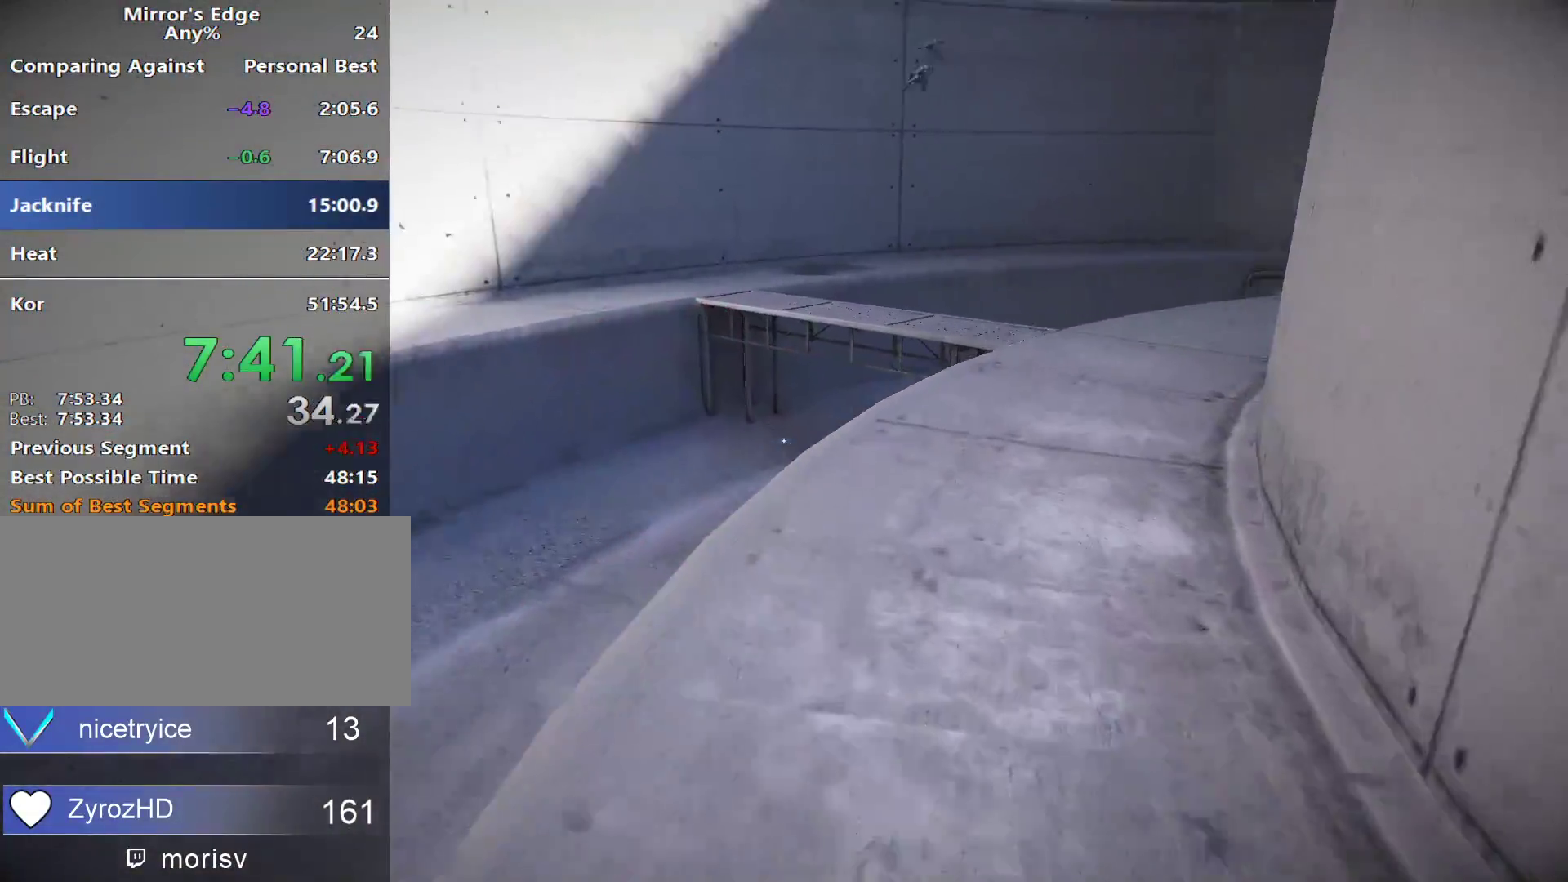
{"keys": ["w"], "mouse": [], "events": []}
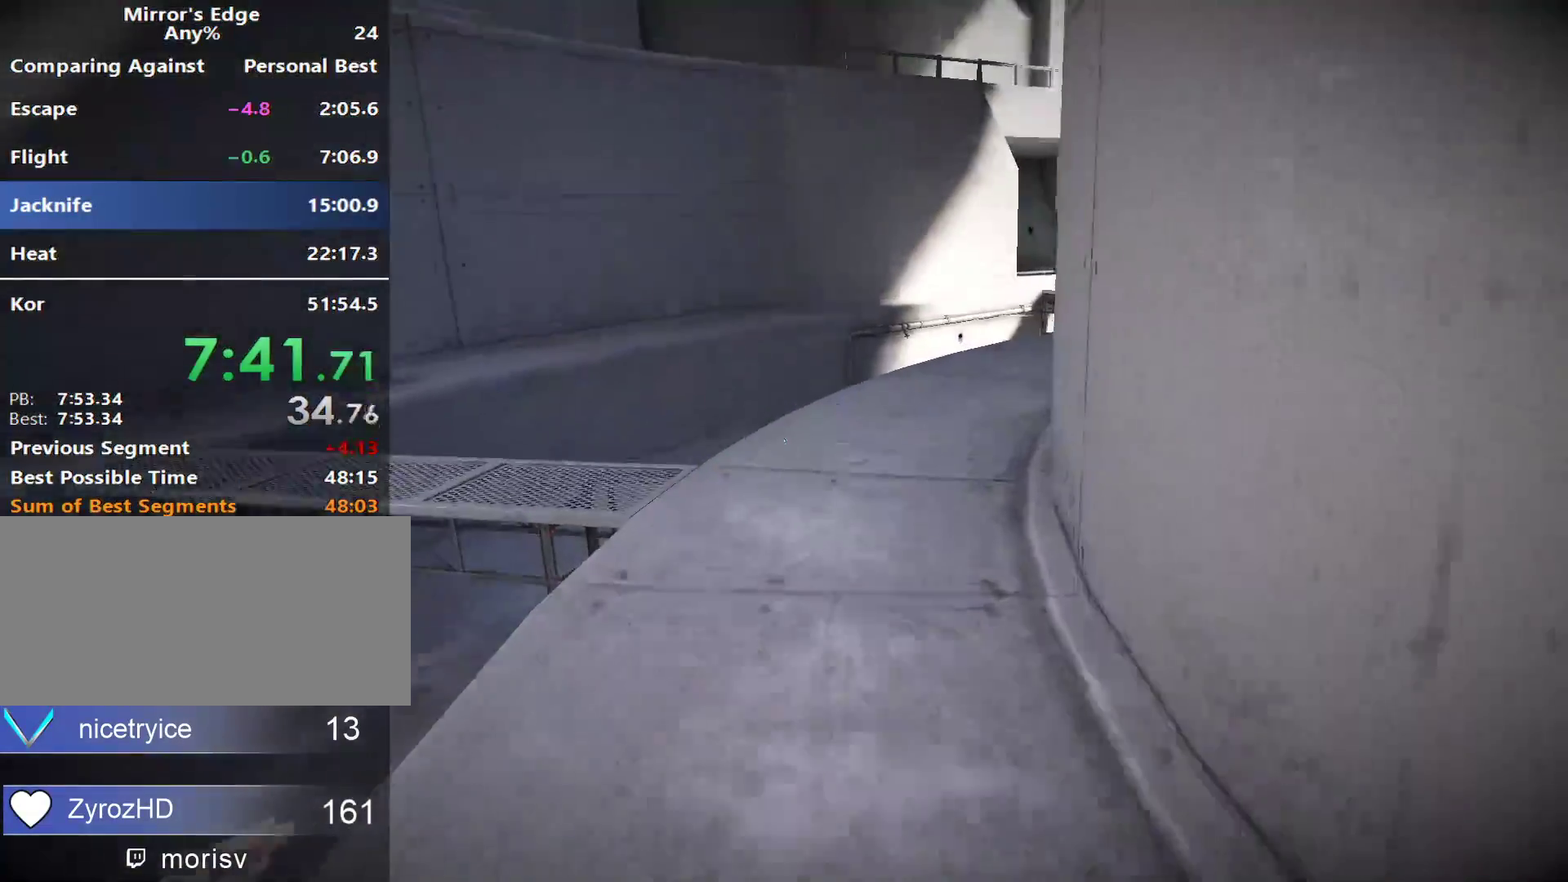
{"keys": ["w"], "mouse": [], "events": []}